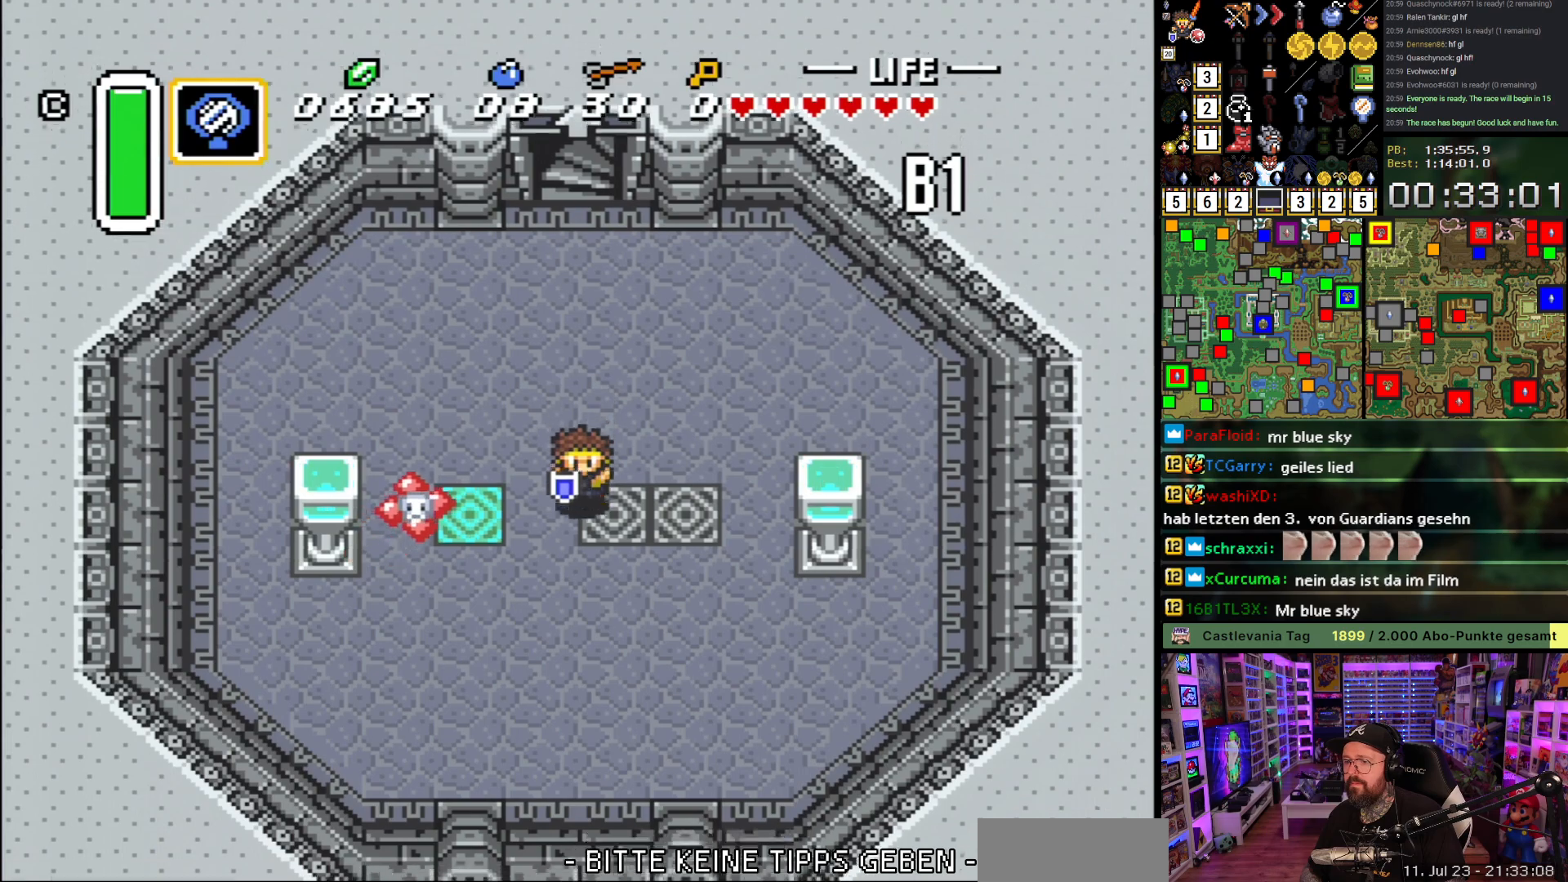
Gameplay with a controller (Nintendo layout); each line is a JSON object with the inputs held at the frame after it. "events" lists button and stick changes between this image and that frame as [ms after this image, input, new state], when the widget could be followed in between. Not read: L3 R3.
{"buttons": [], "events": [[67, "DPAD_LEFT", "down"], [83, "DPAD_DOWN", "up"], [433, "DPAD_LEFT", "up"]]}
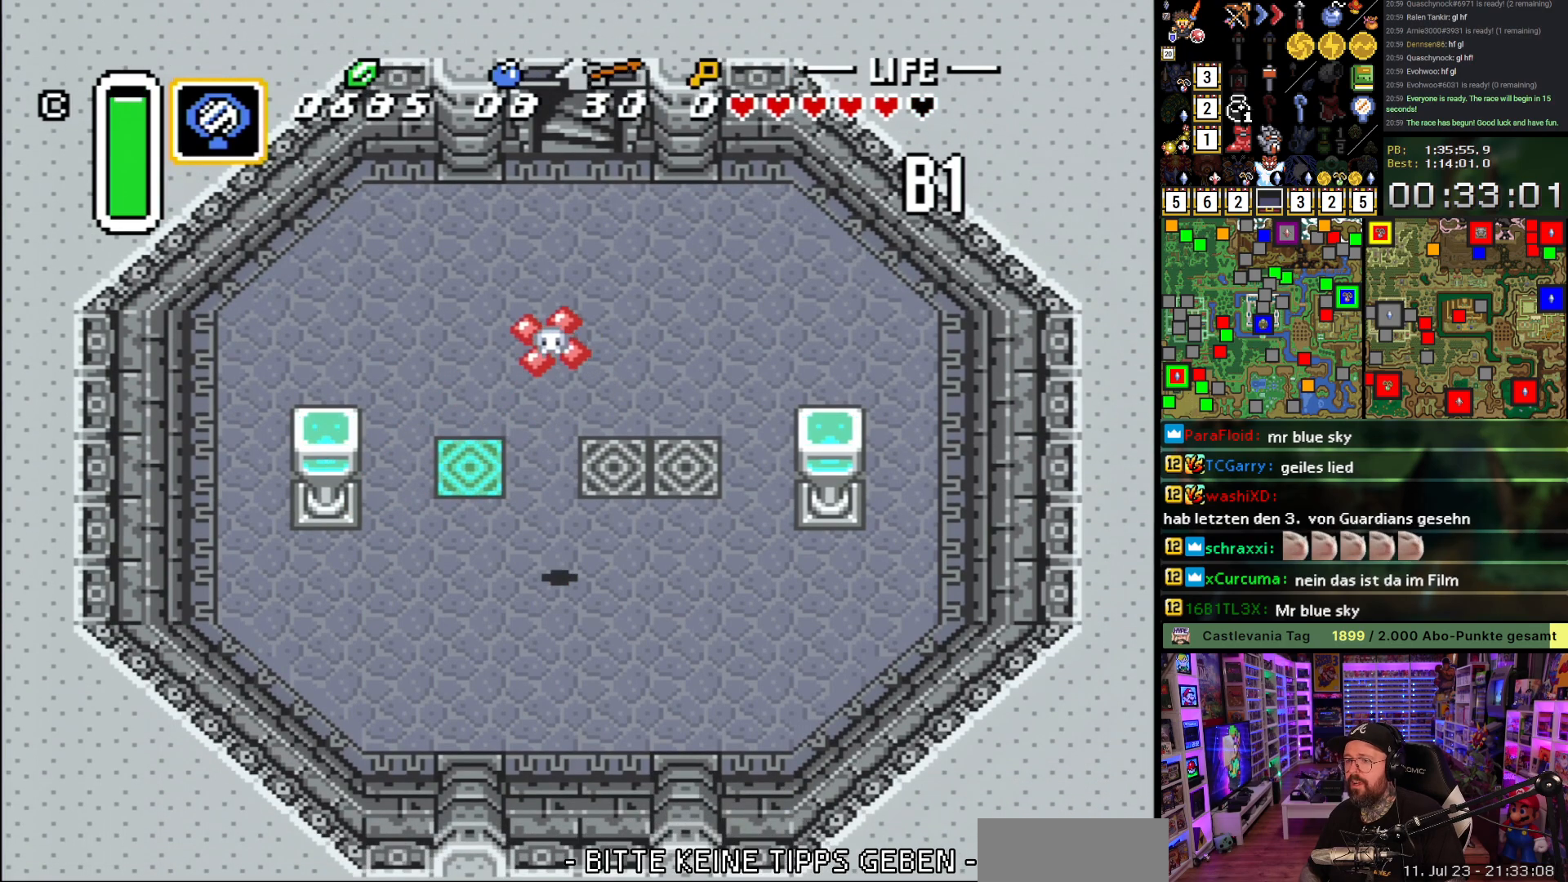
{"buttons": ["DPAD_UP"], "events": [[17, "DPAD_LEFT", "down"], [33, "DPAD_UP", "down"], [383, "DPAD_LEFT", "up"]]}
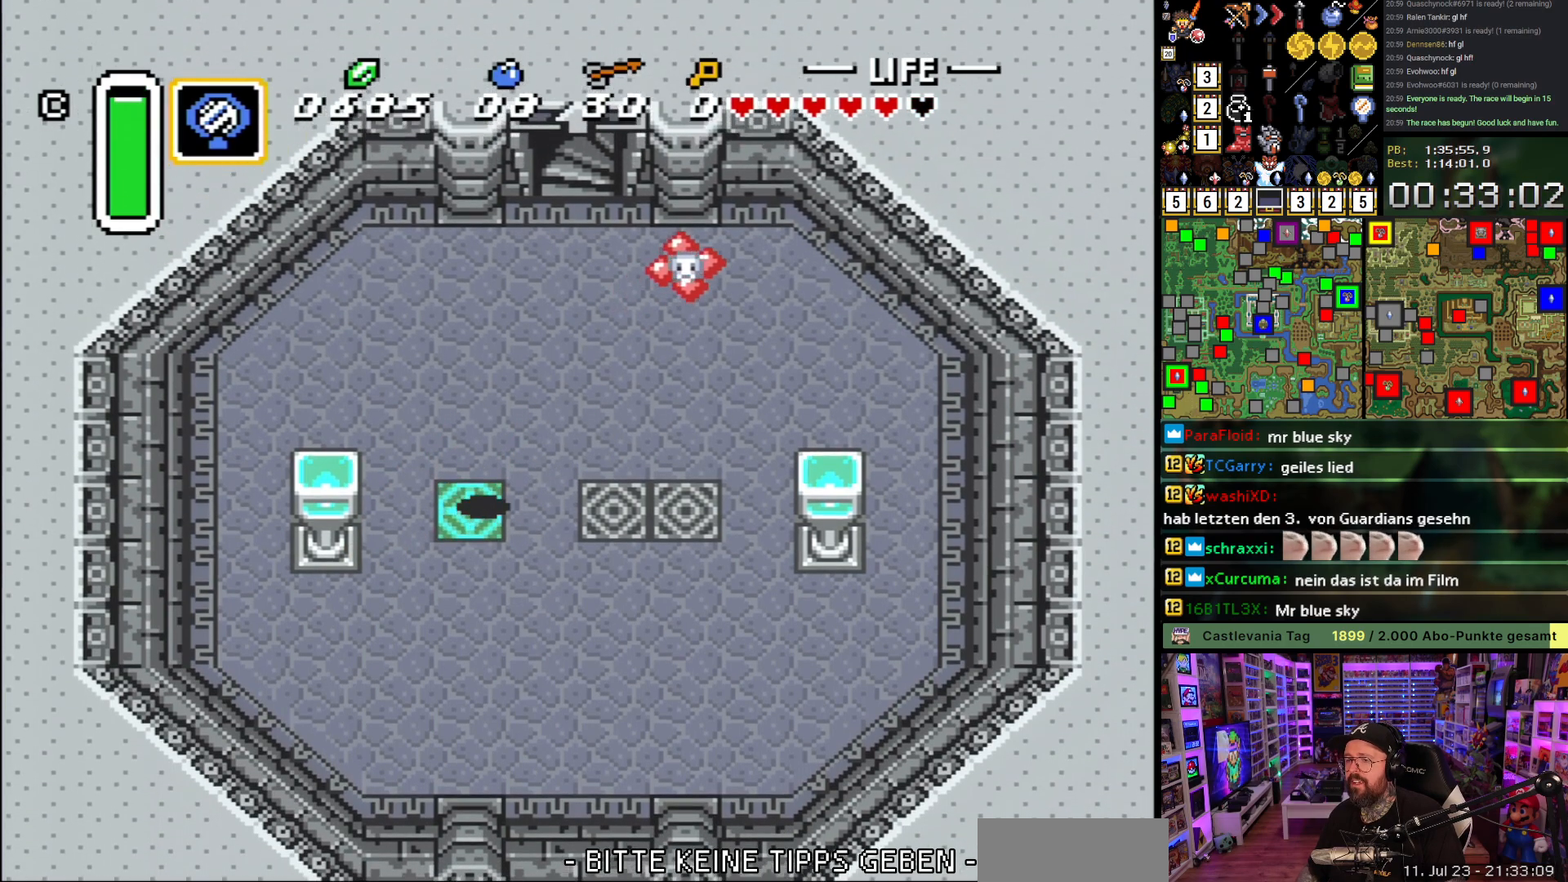
{"buttons": [], "events": [[33, "DPAD_UP", "up"], [283, "DPAD_DOWN", "down"], [367, "DPAD_DOWN", "up"]]}
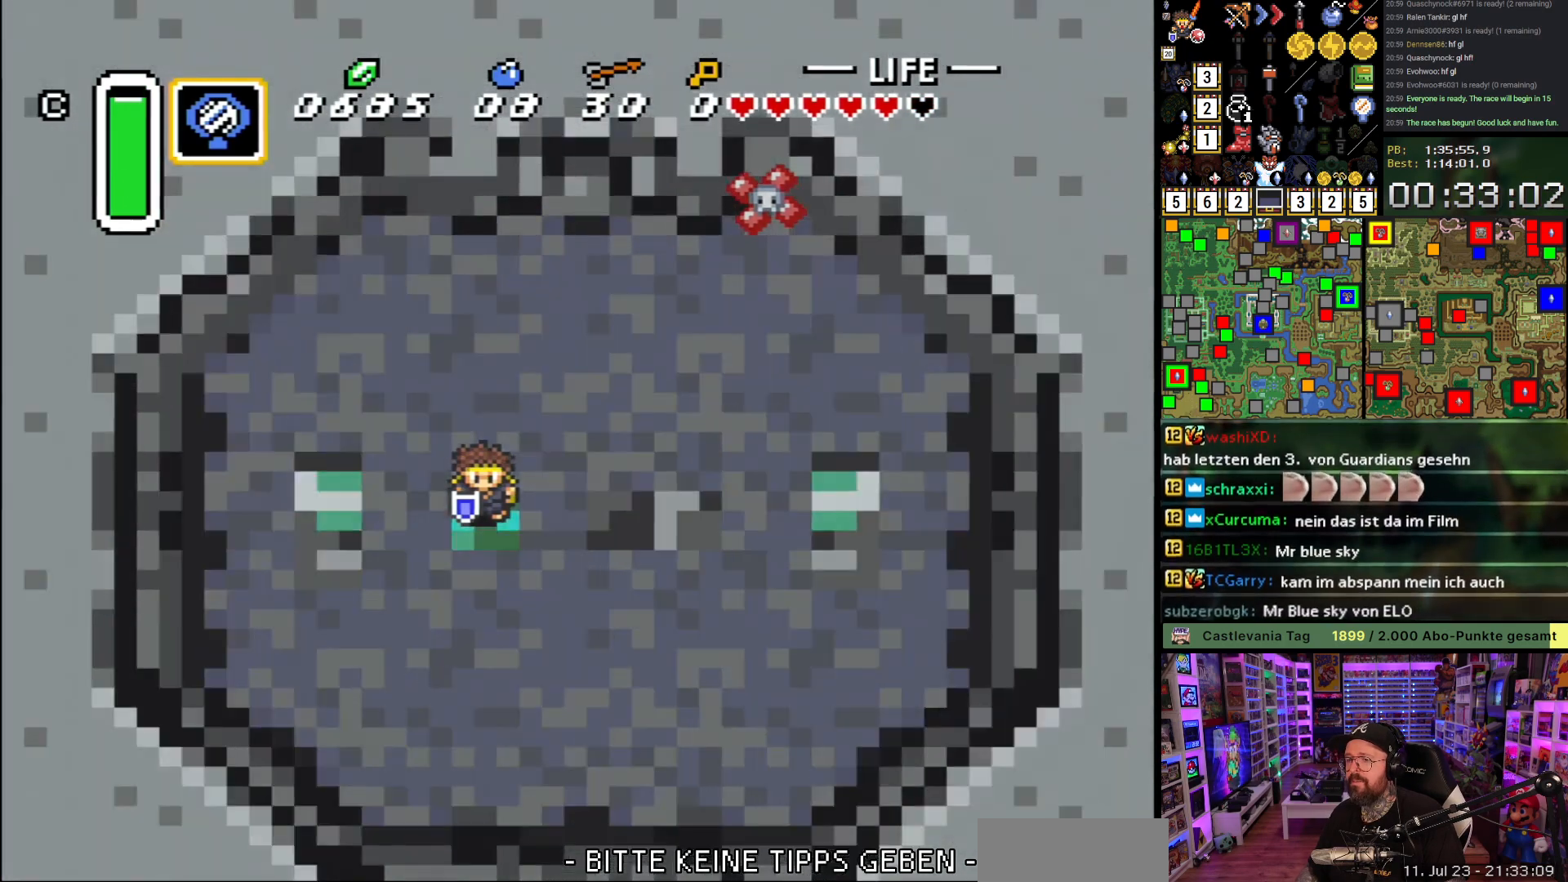
{"buttons": [], "events": []}
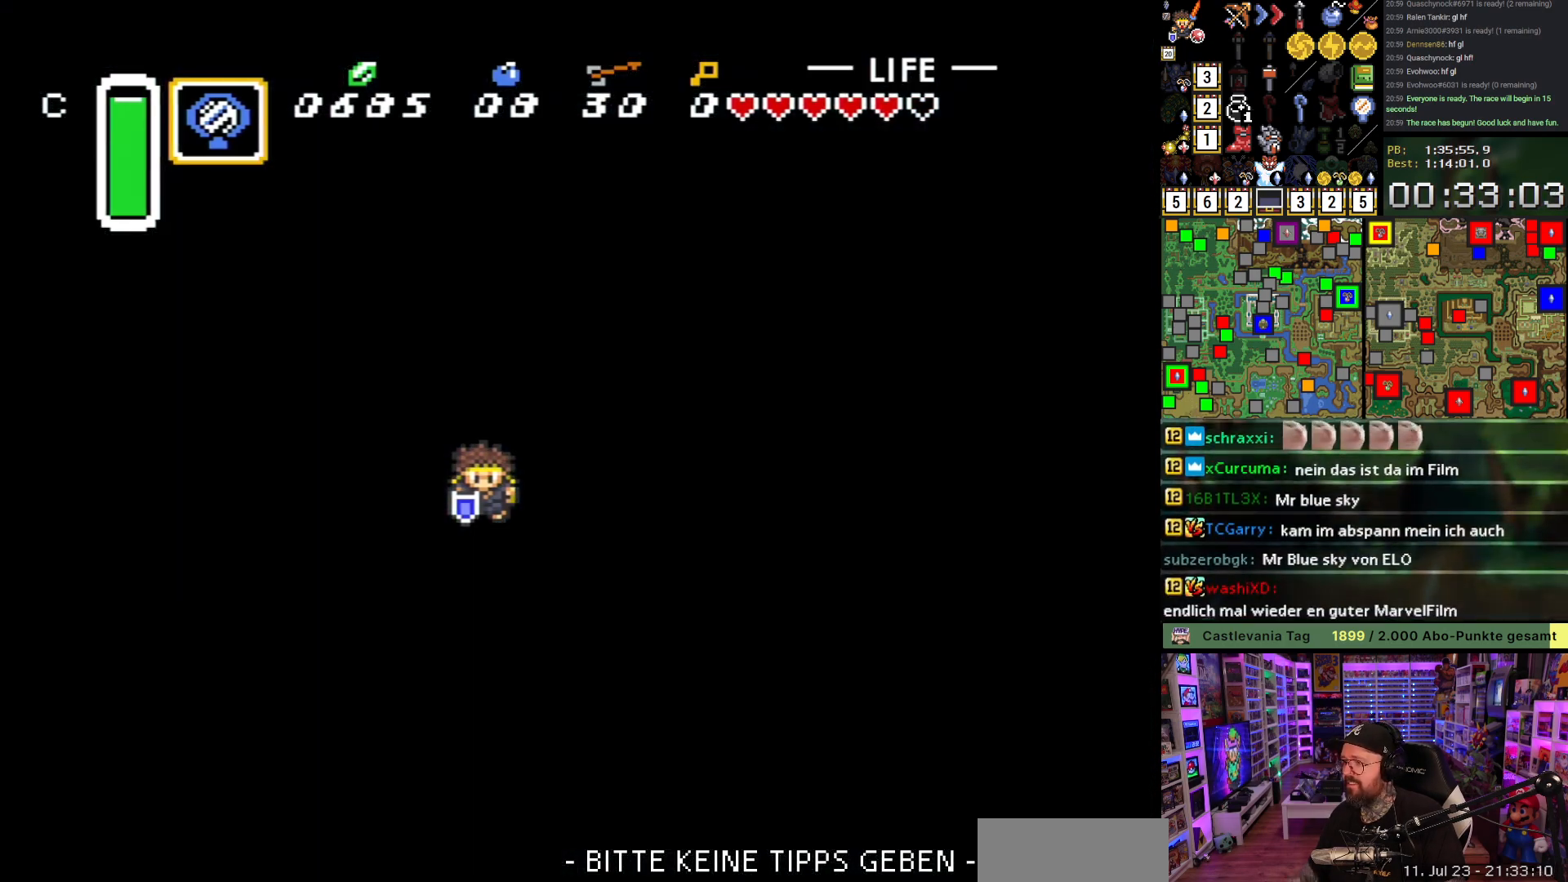
{"buttons": [], "events": []}
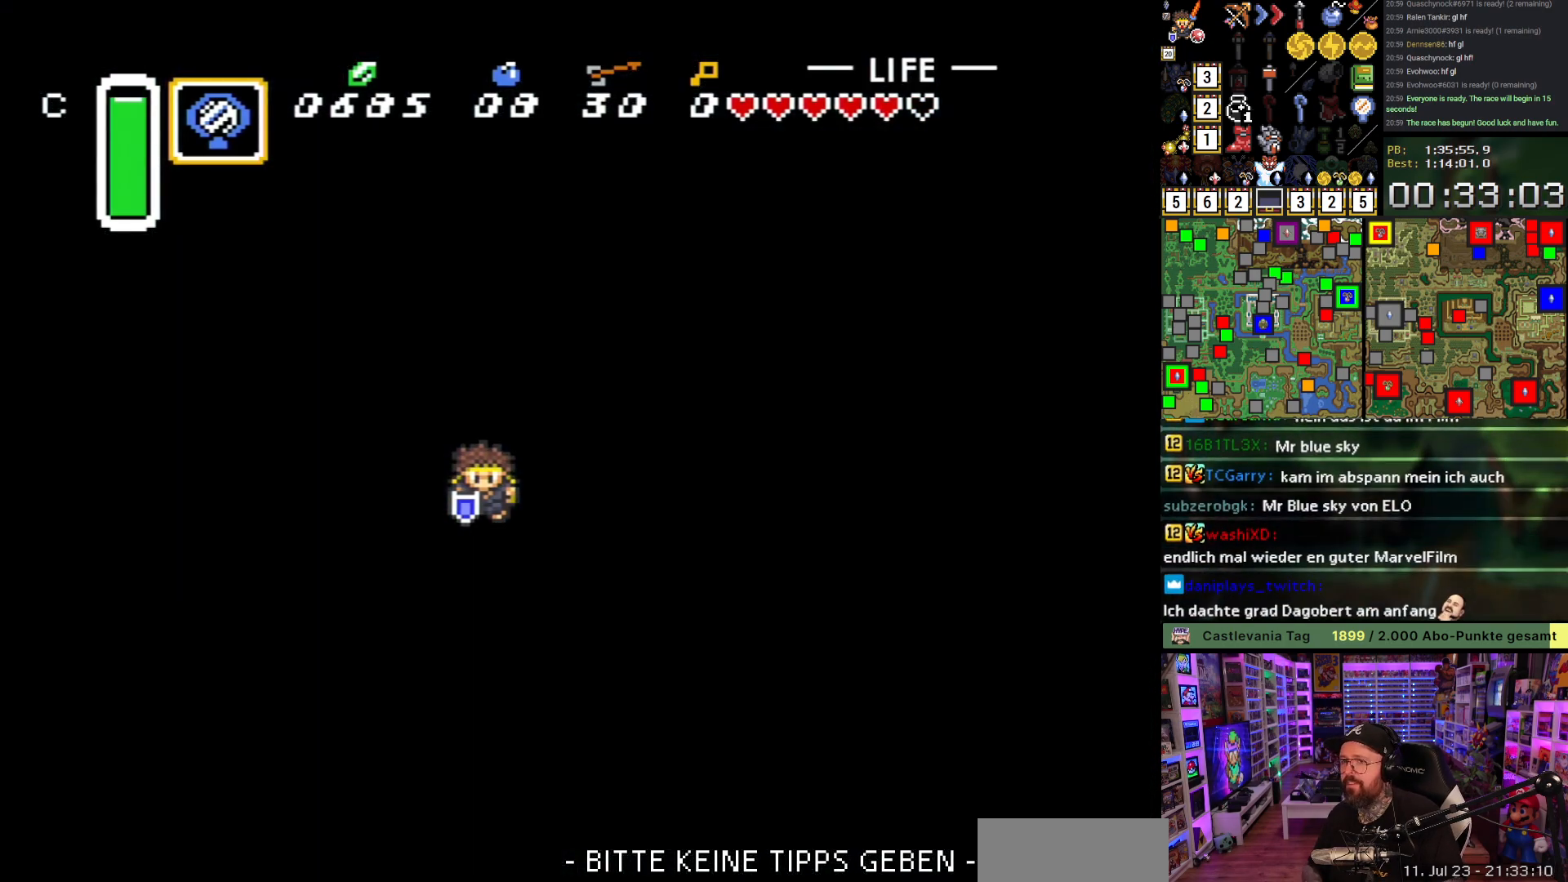
{"buttons": [], "events": [[300, "A", "down"], [400, "A", "up"]]}
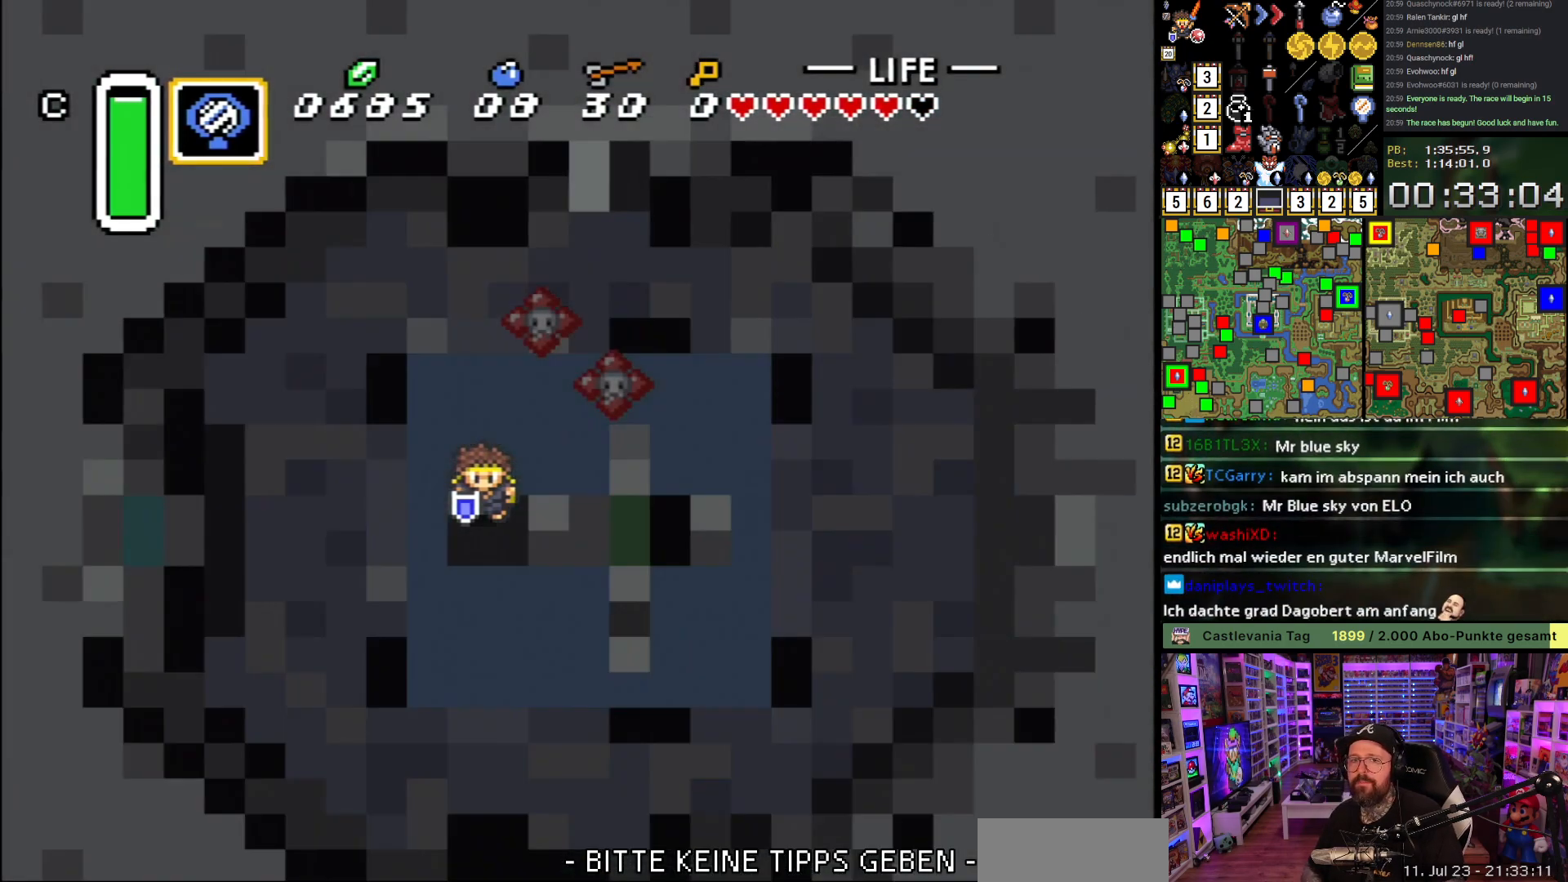
{"buttons": ["DPAD_DOWN"], "events": [[67, "R1", "down"], [117, "R1", "up"], [133, "DPAD_DOWN", "down"], [200, "R1", "down"], [267, "R1", "up"], [283, "DPAD_DOWN", "up"], [367, "DPAD_DOWN", "down"]]}
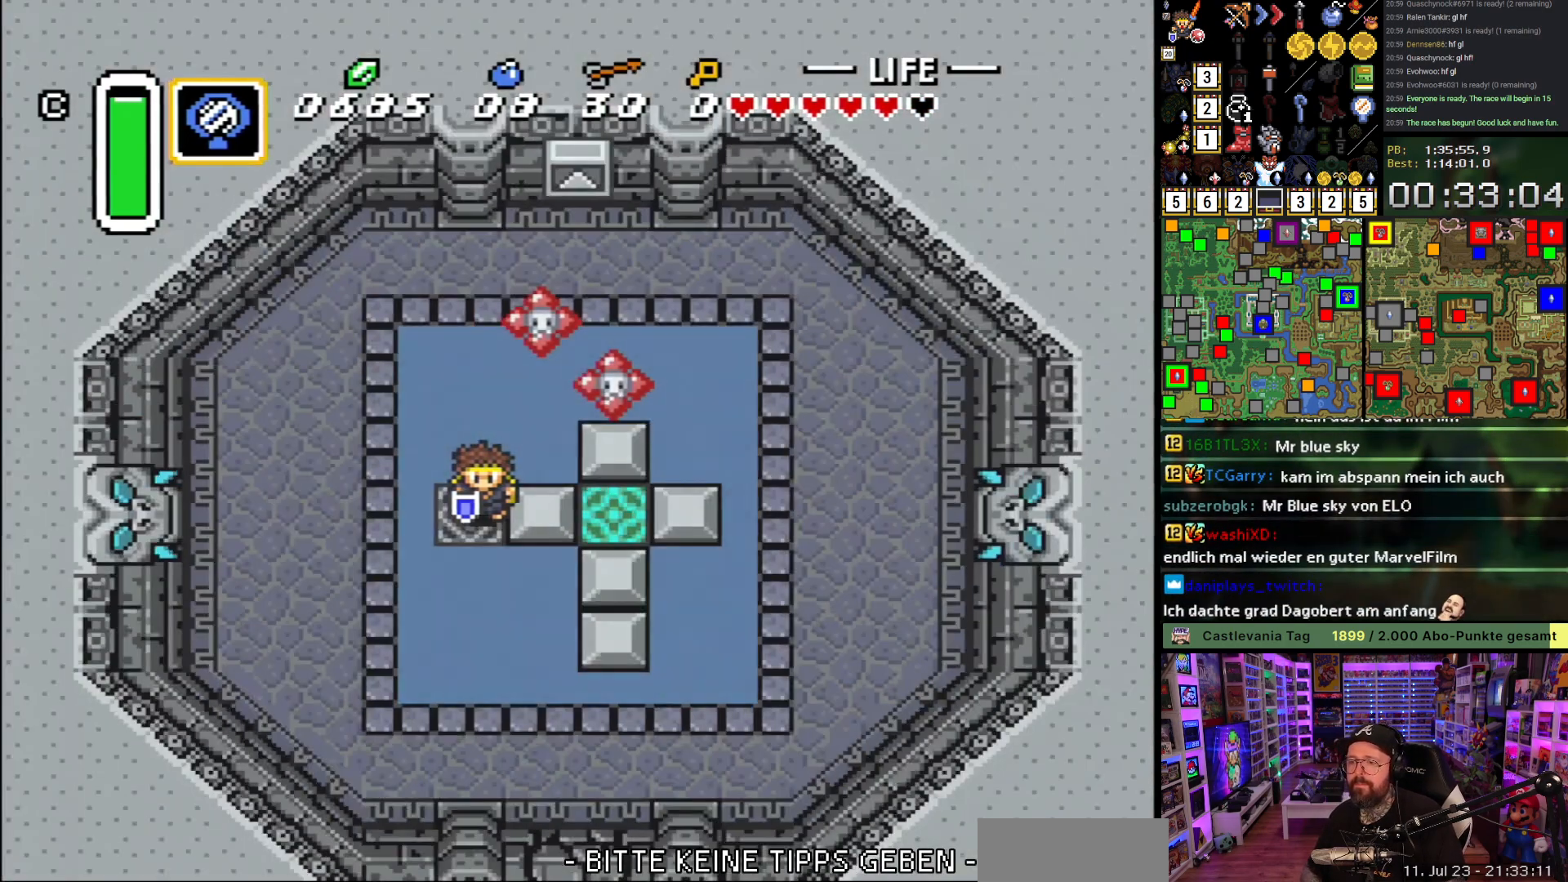
{"buttons": ["DPAD_DOWN"], "events": []}
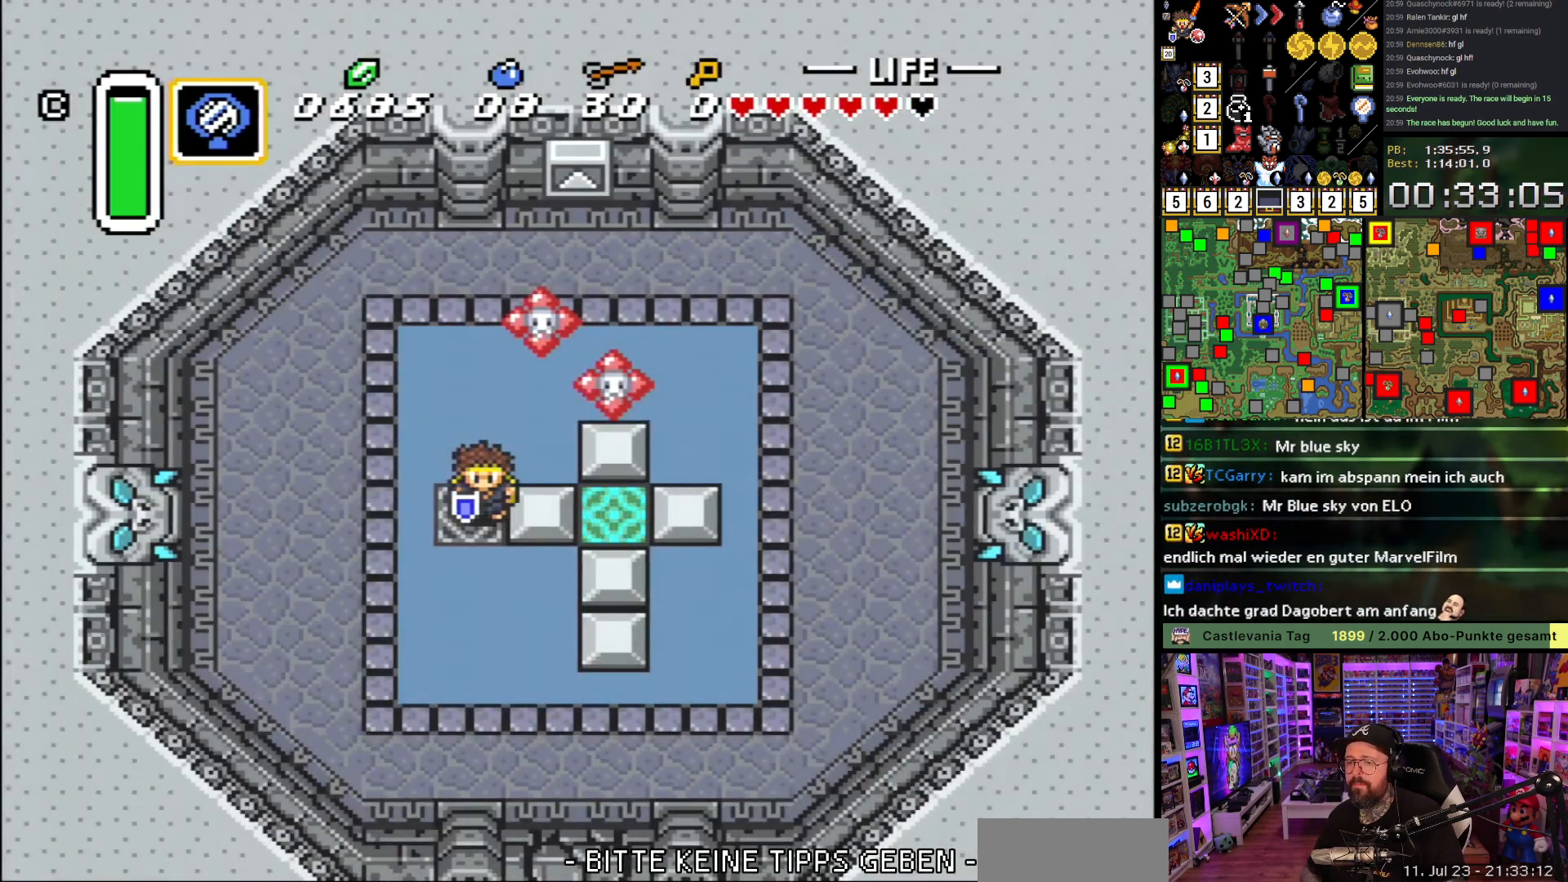
{"buttons": ["DPAD_DOWN", "DPAD_RIGHT"], "events": [[50, "R1", "down"], [117, "R1", "up"], [167, "R1", "down"], [233, "DPAD_RIGHT", "down"], [333, "R1", "up"]]}
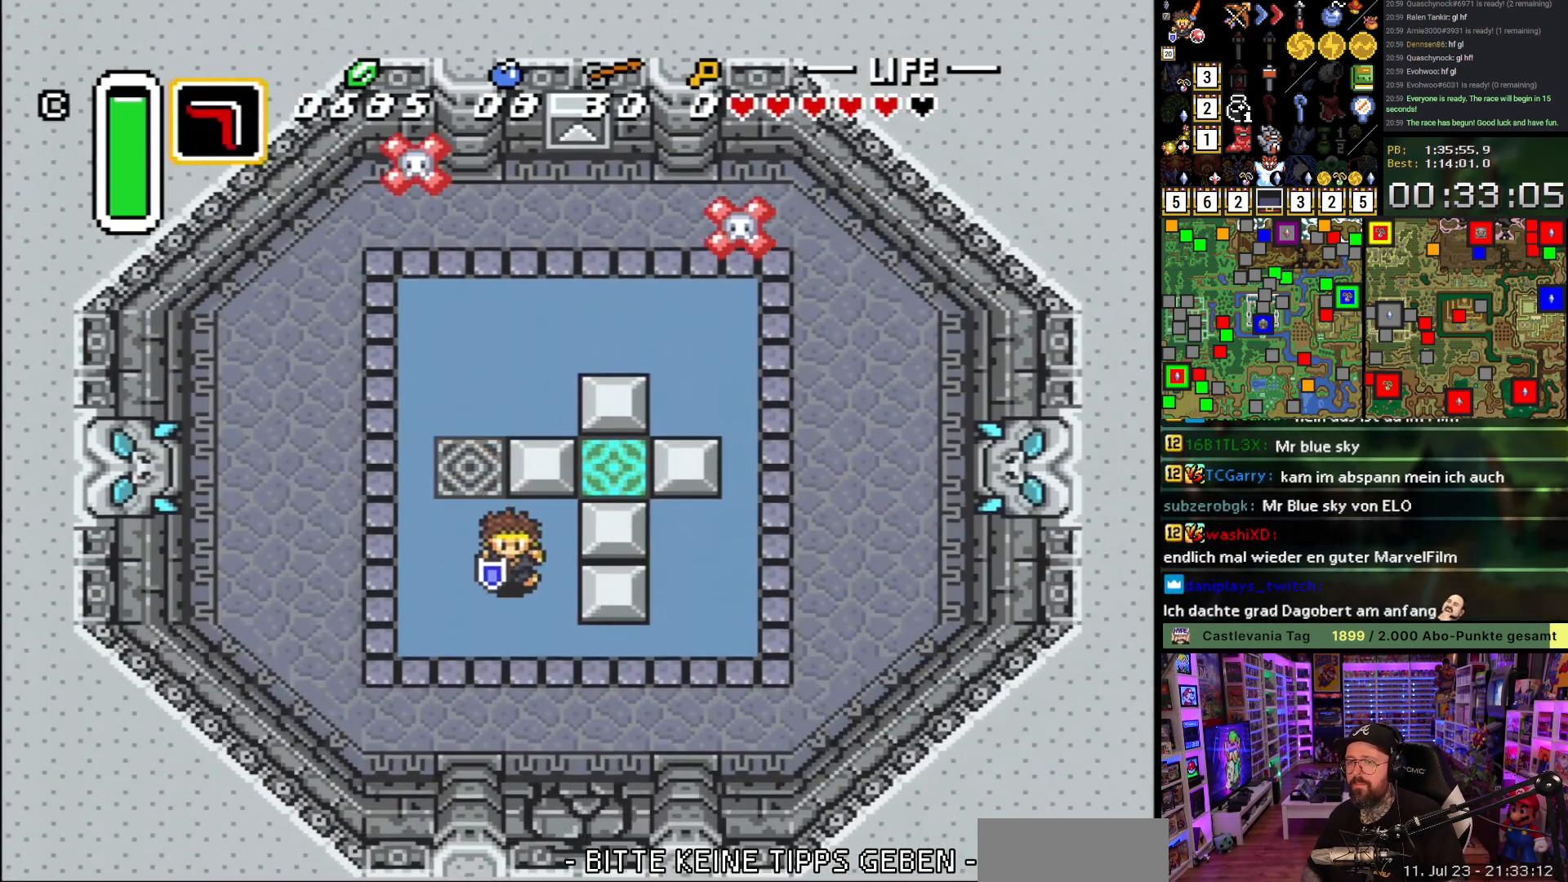
{"buttons": ["A", "DPAD_DOWN"], "events": [[50, "R1", "down"], [83, "R1", "up"], [317, "A", "down"], [417, "DPAD_RIGHT", "up"]]}
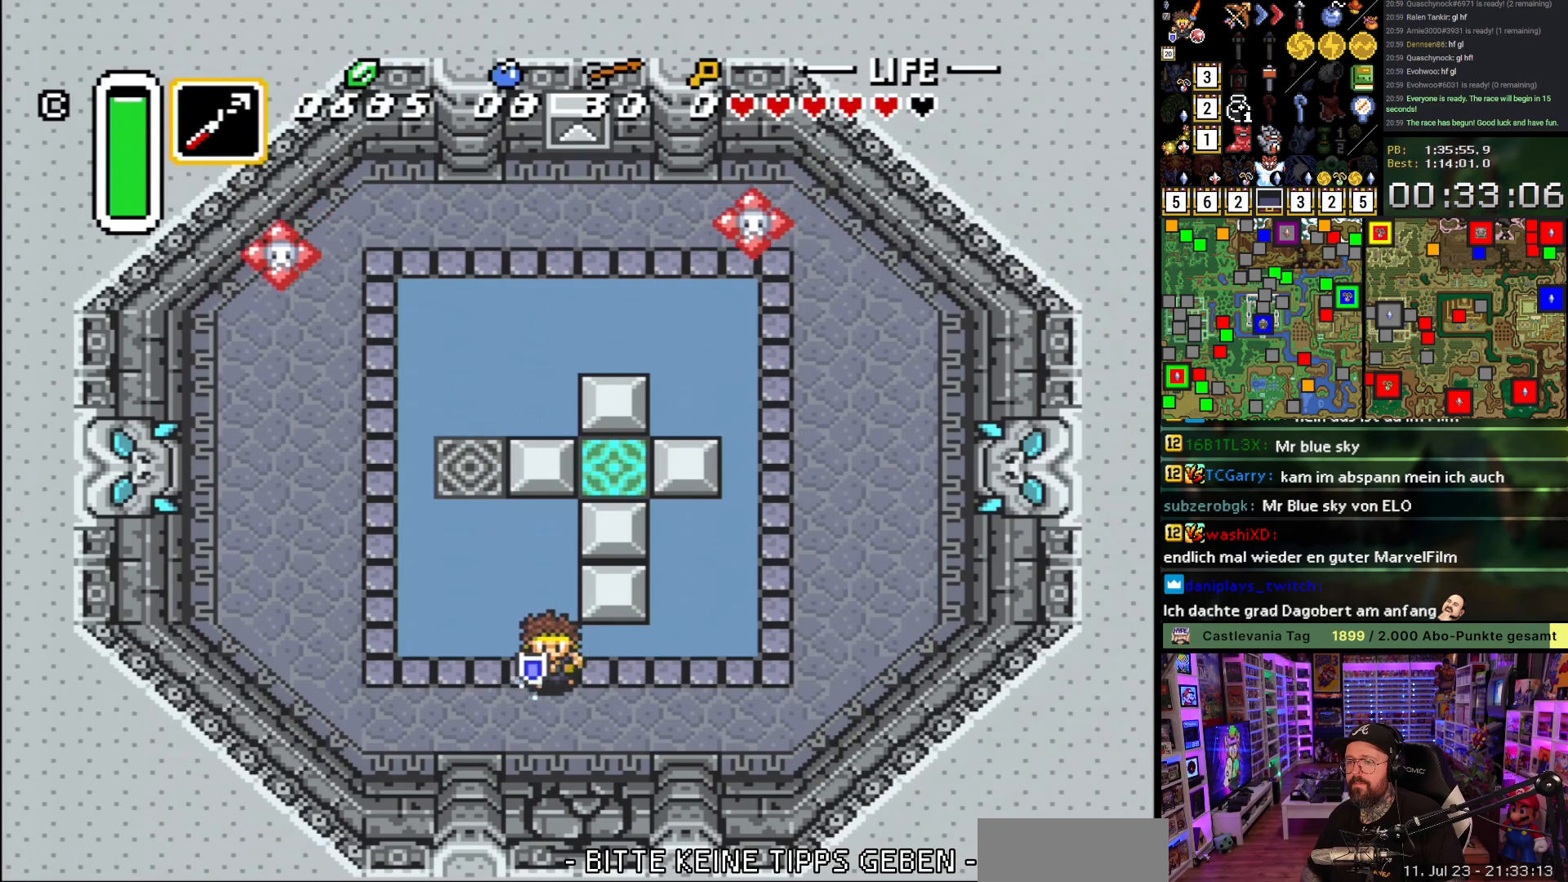
{"buttons": ["A"], "events": [[133, "DPAD_DOWN", "up"]]}
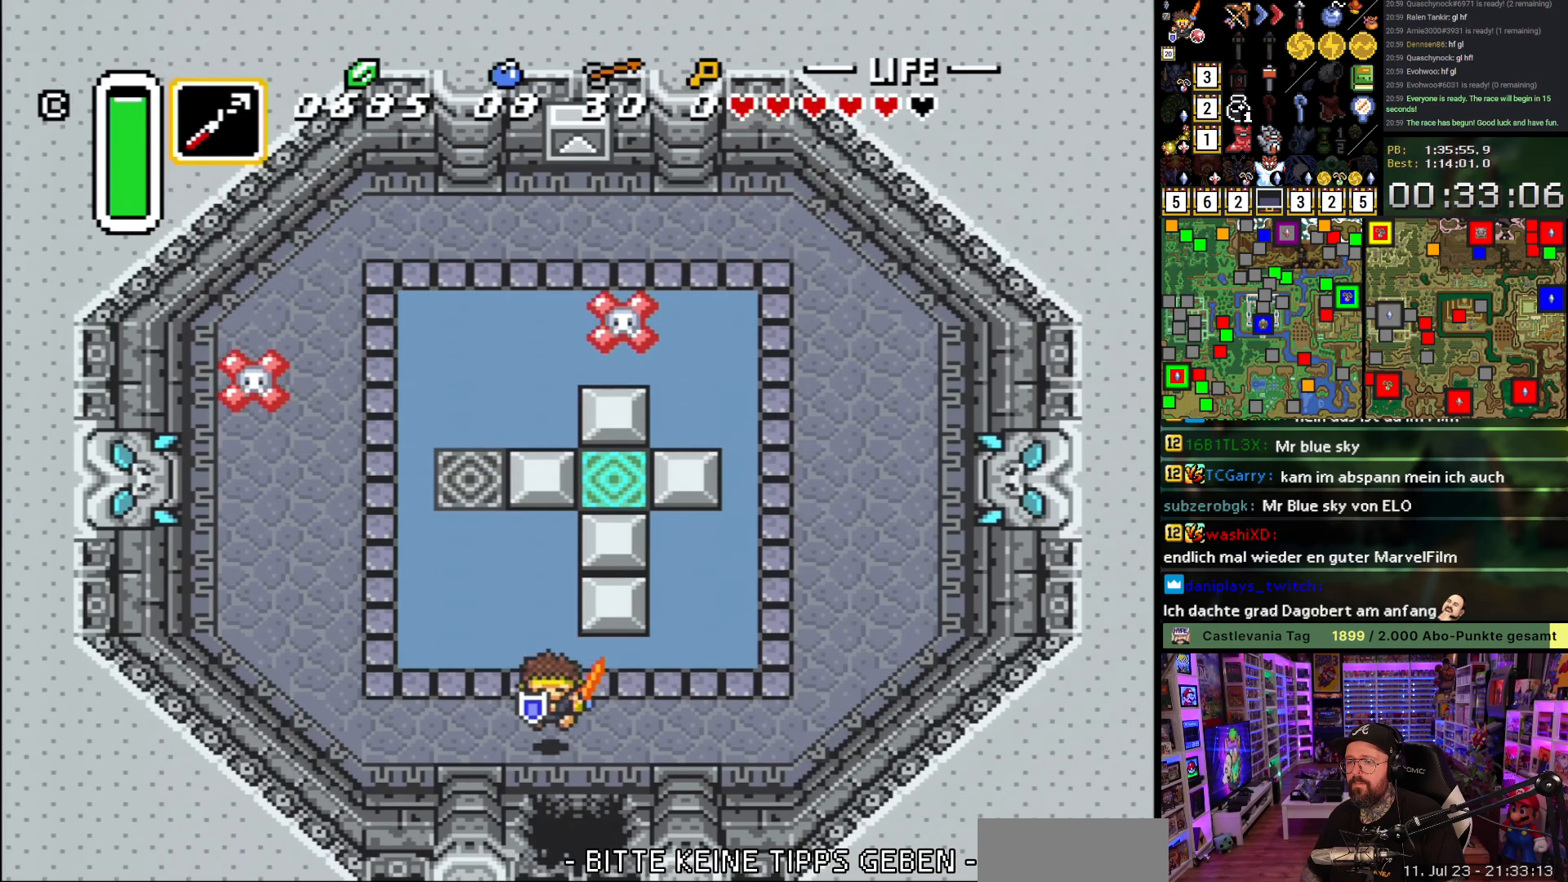
{"buttons": ["DPAD_DOWN"], "events": [[50, "A", "up"], [200, "DPAD_DOWN", "down"]]}
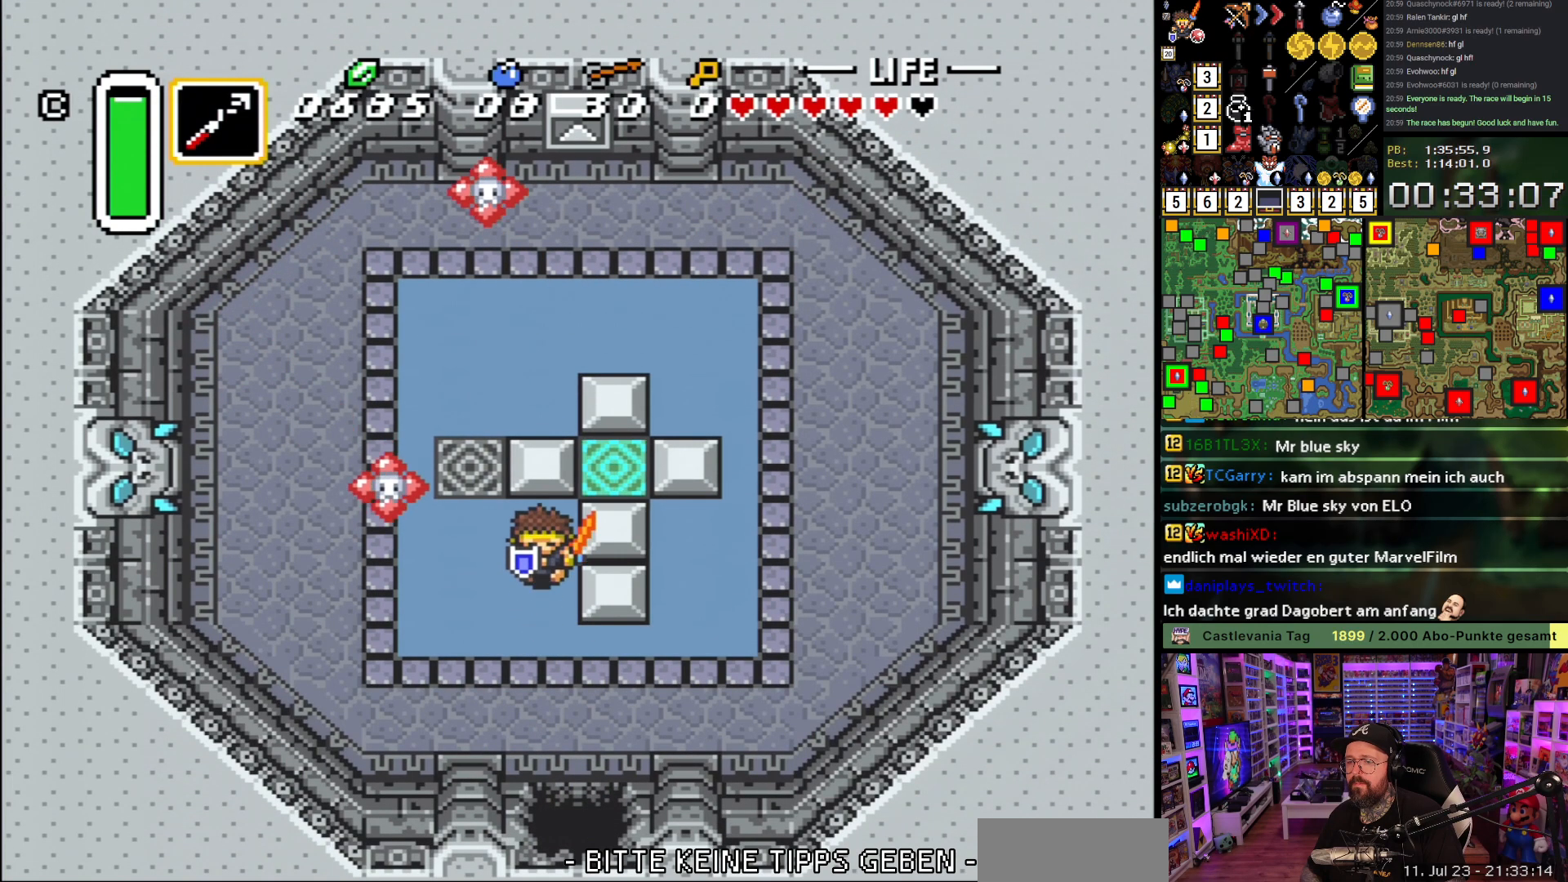
{"buttons": ["DPAD_DOWN"], "events": [[233, "DPAD_RIGHT", "down"], [417, "DPAD_RIGHT", "up"]]}
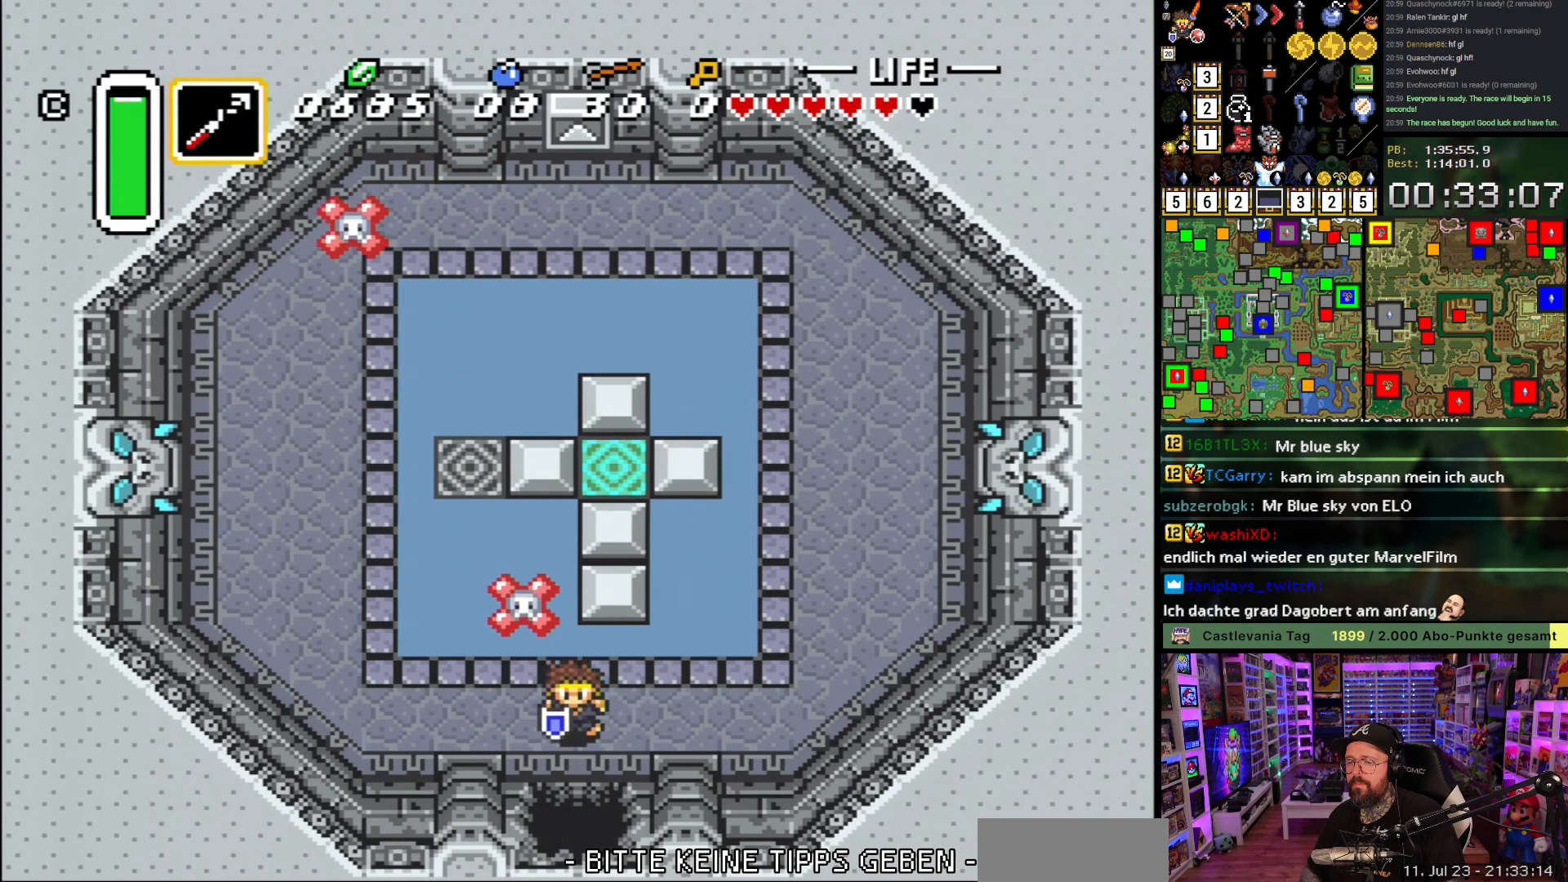
{"buttons": ["DPAD_DOWN"], "events": []}
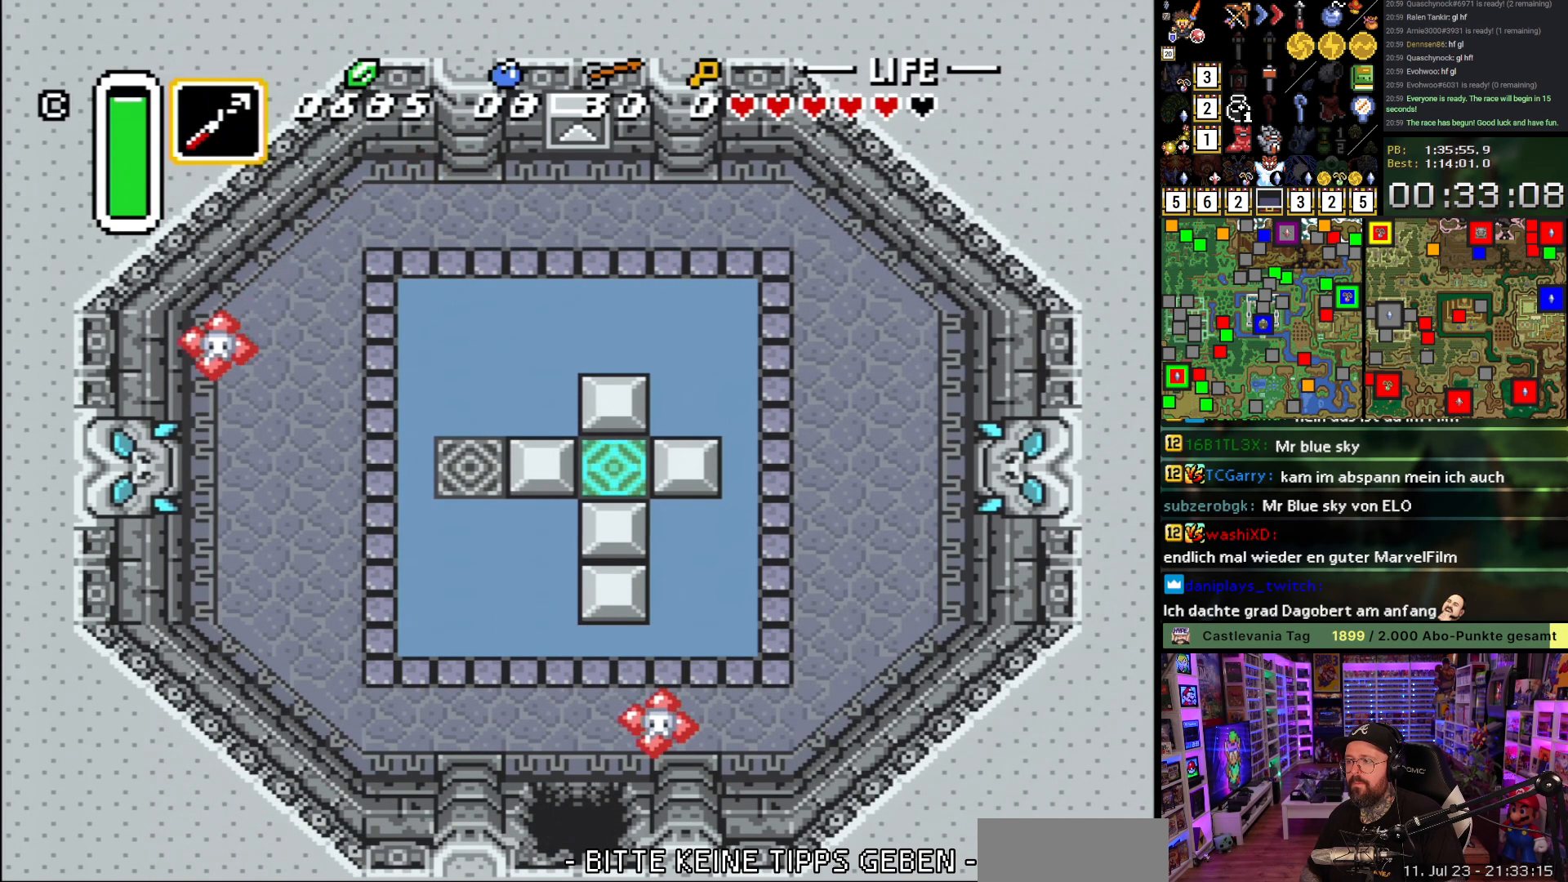
{"buttons": ["A"], "events": [[300, "A", "down"], [400, "A", "up"], [400, "DPAD_DOWN", "up"], [500, "A", "down"]]}
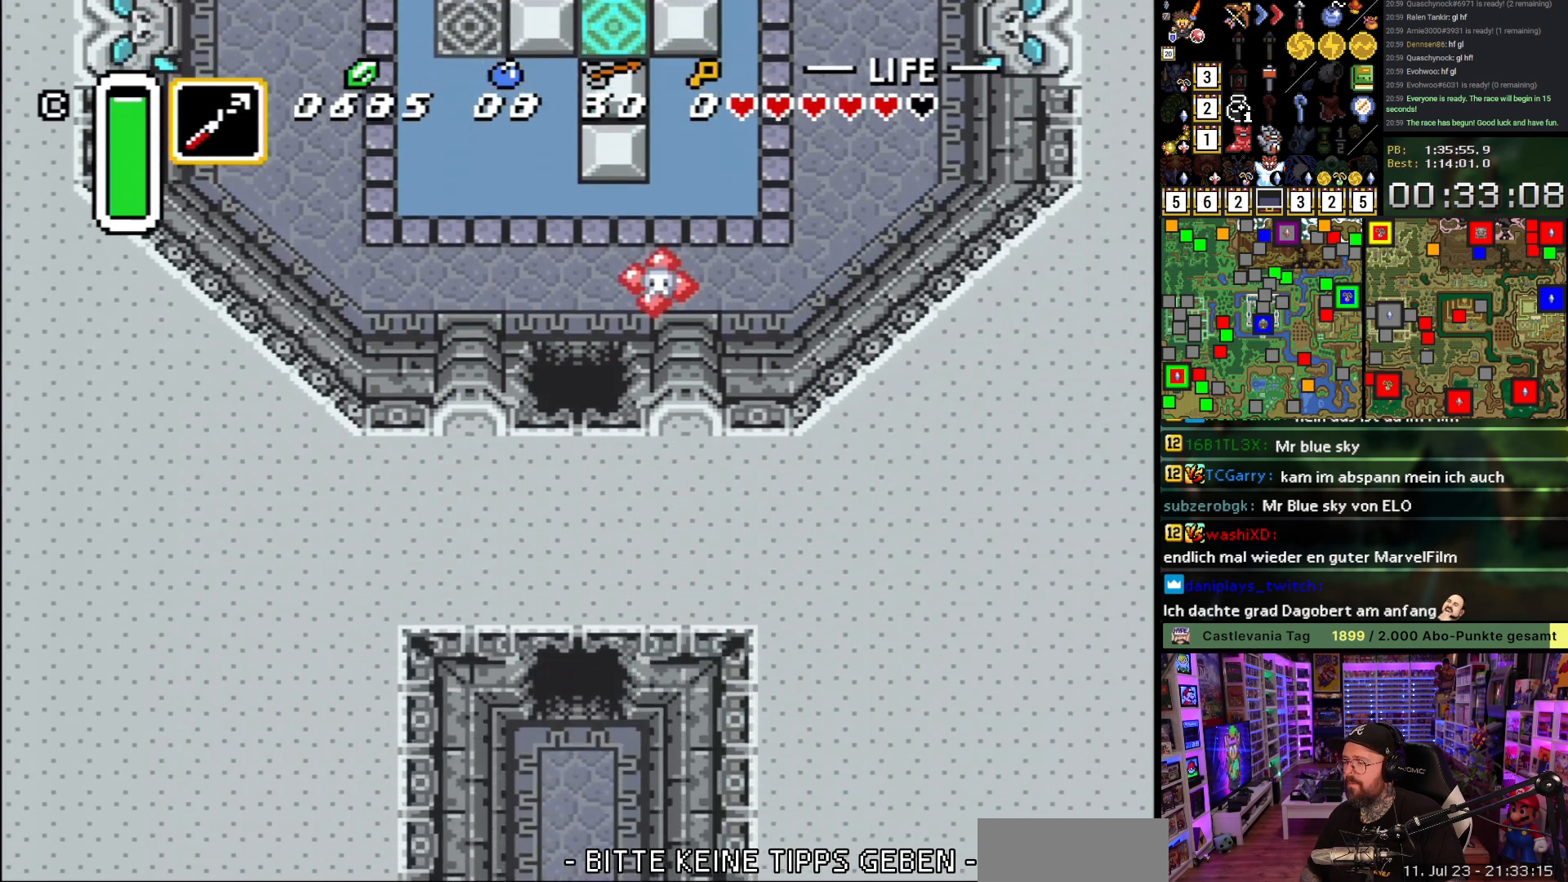
{"buttons": ["A", "DPAD_DOWN"], "events": [[100, "A", "up"], [167, "DPAD_DOWN", "down"], [200, "A", "down"], [317, "A", "up"], [417, "A", "down"]]}
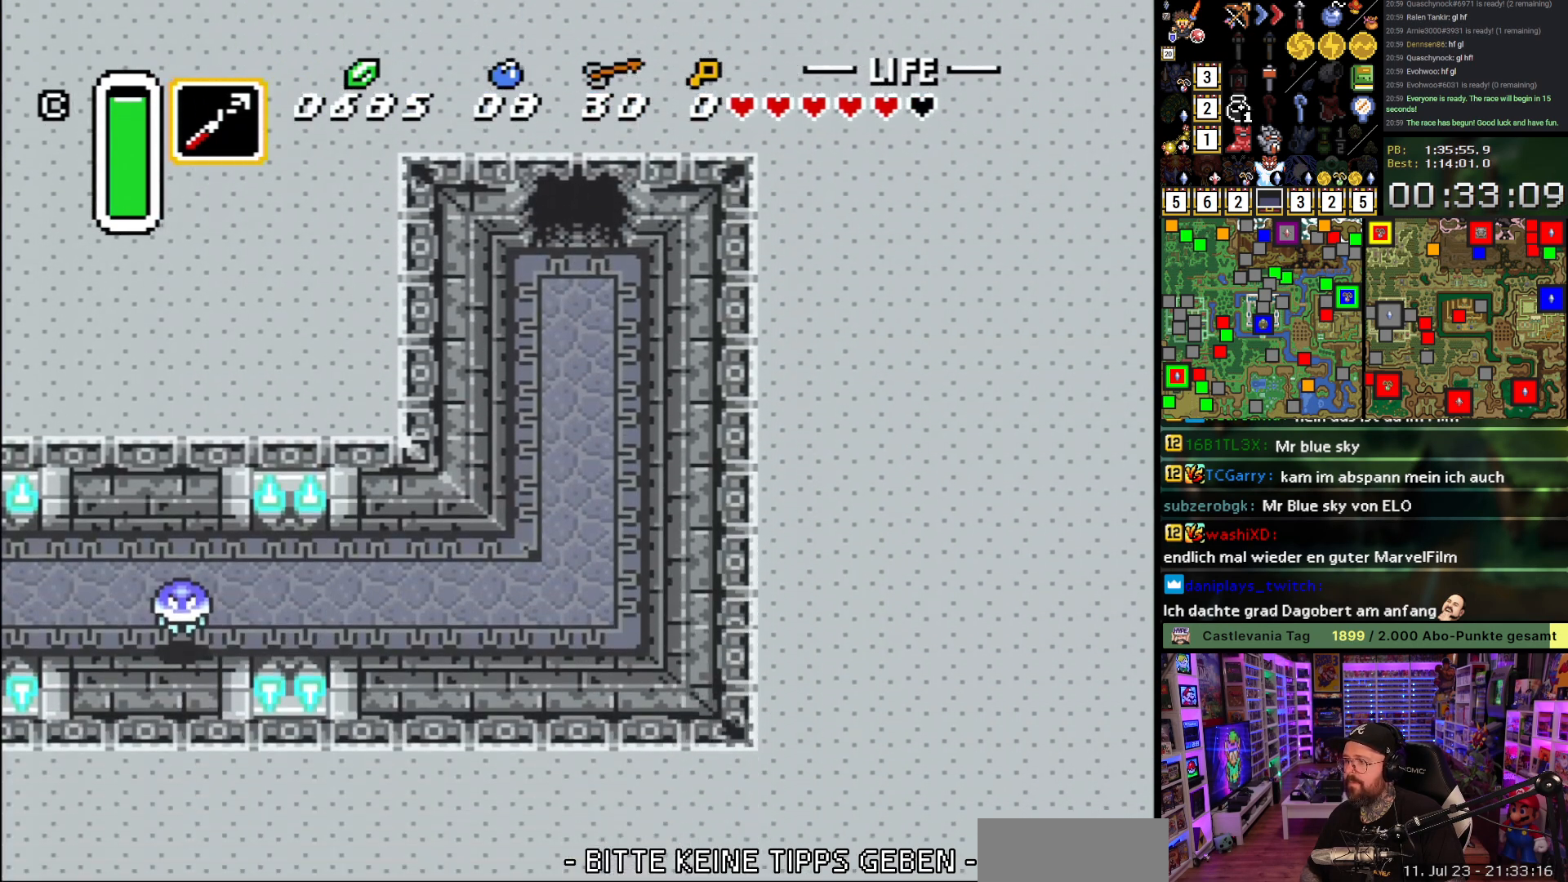
{"buttons": ["DPAD_DOWN"], "events": [[17, "A", "up"]]}
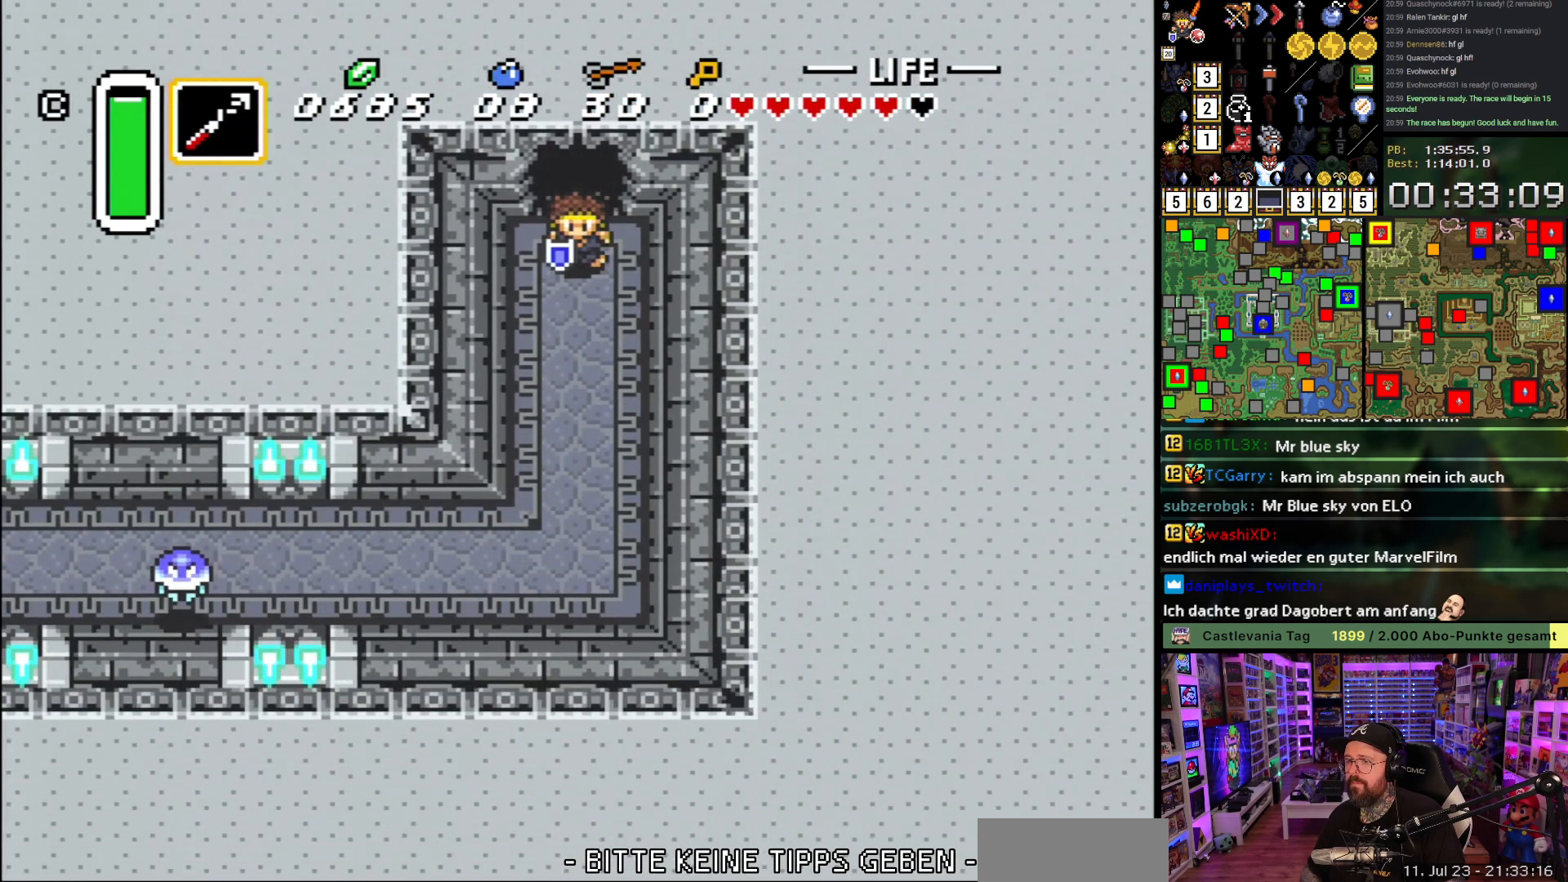
{"buttons": ["DPAD_DOWN"], "events": []}
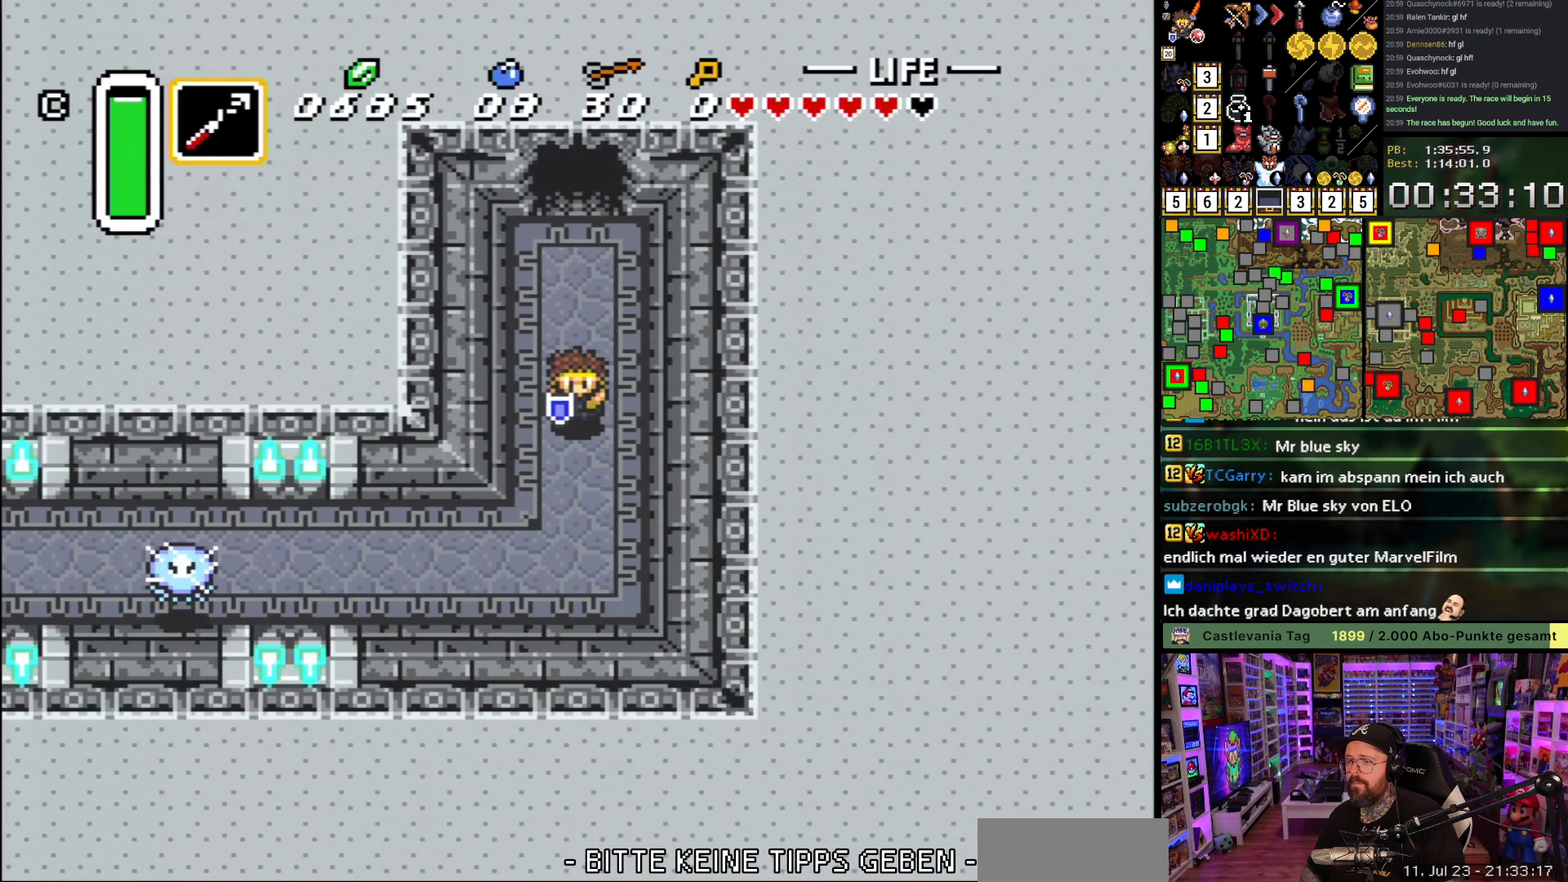
{"buttons": ["DPAD_LEFT"], "events": [[50, "DPAD_LEFT", "down"], [450, "DPAD_DOWN", "up"]]}
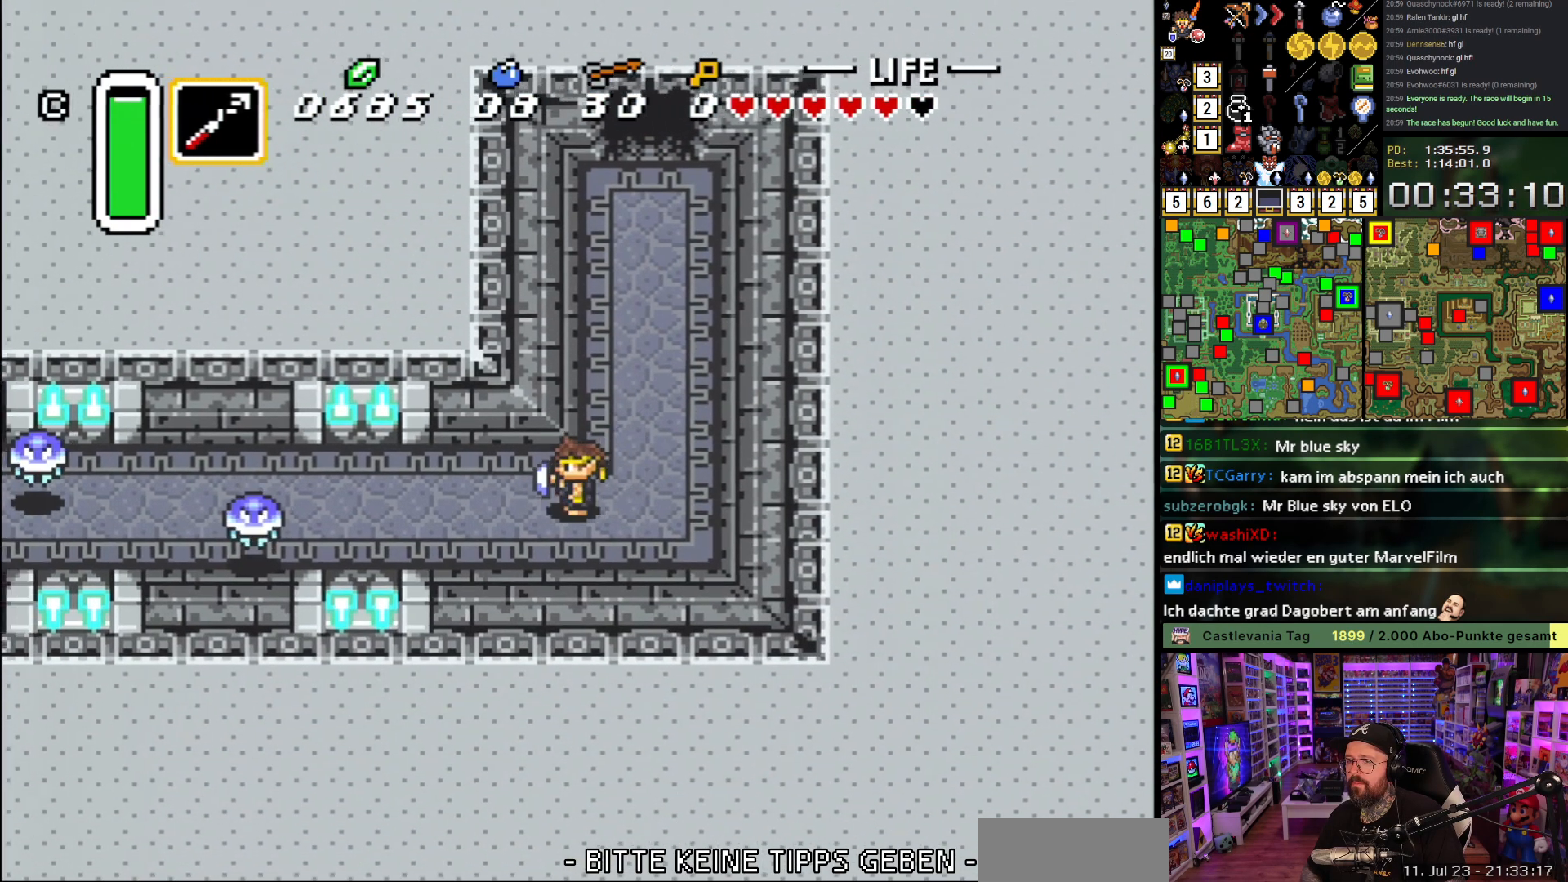
{"buttons": ["DPAD_LEFT"], "events": [[467, "DPAD_DOWN", "down"], [500, "DPAD_DOWN", "up"]]}
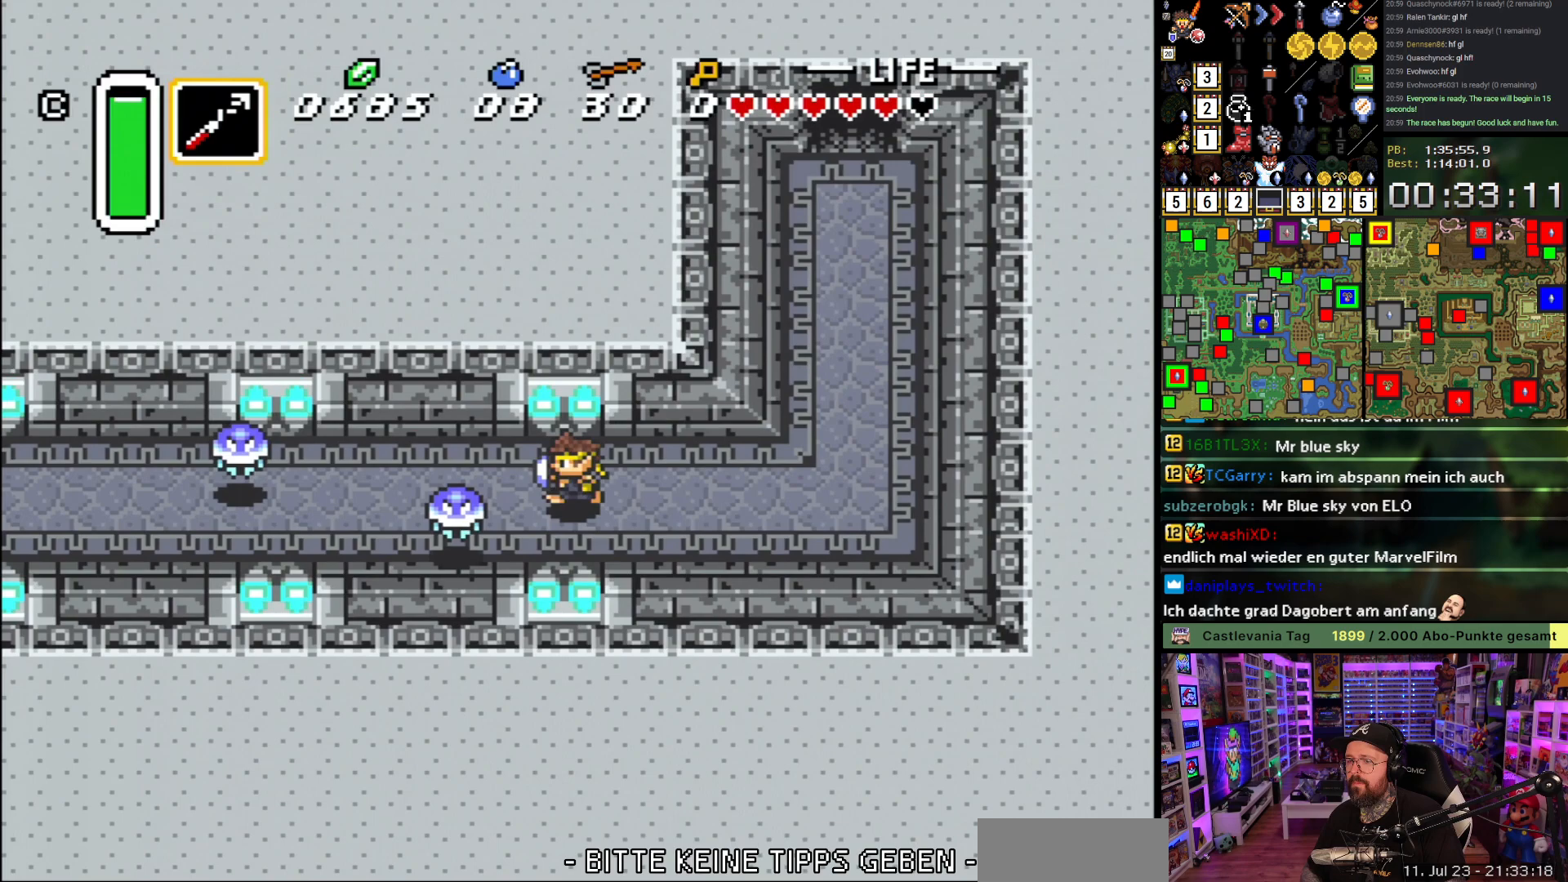
{"buttons": ["Y", "DPAD_LEFT"], "events": [[83, "Y", "down"], [150, "Y", "up"], [333, "DPAD_UP", "down"], [450, "Y", "down"], [483, "DPAD_UP", "up"]]}
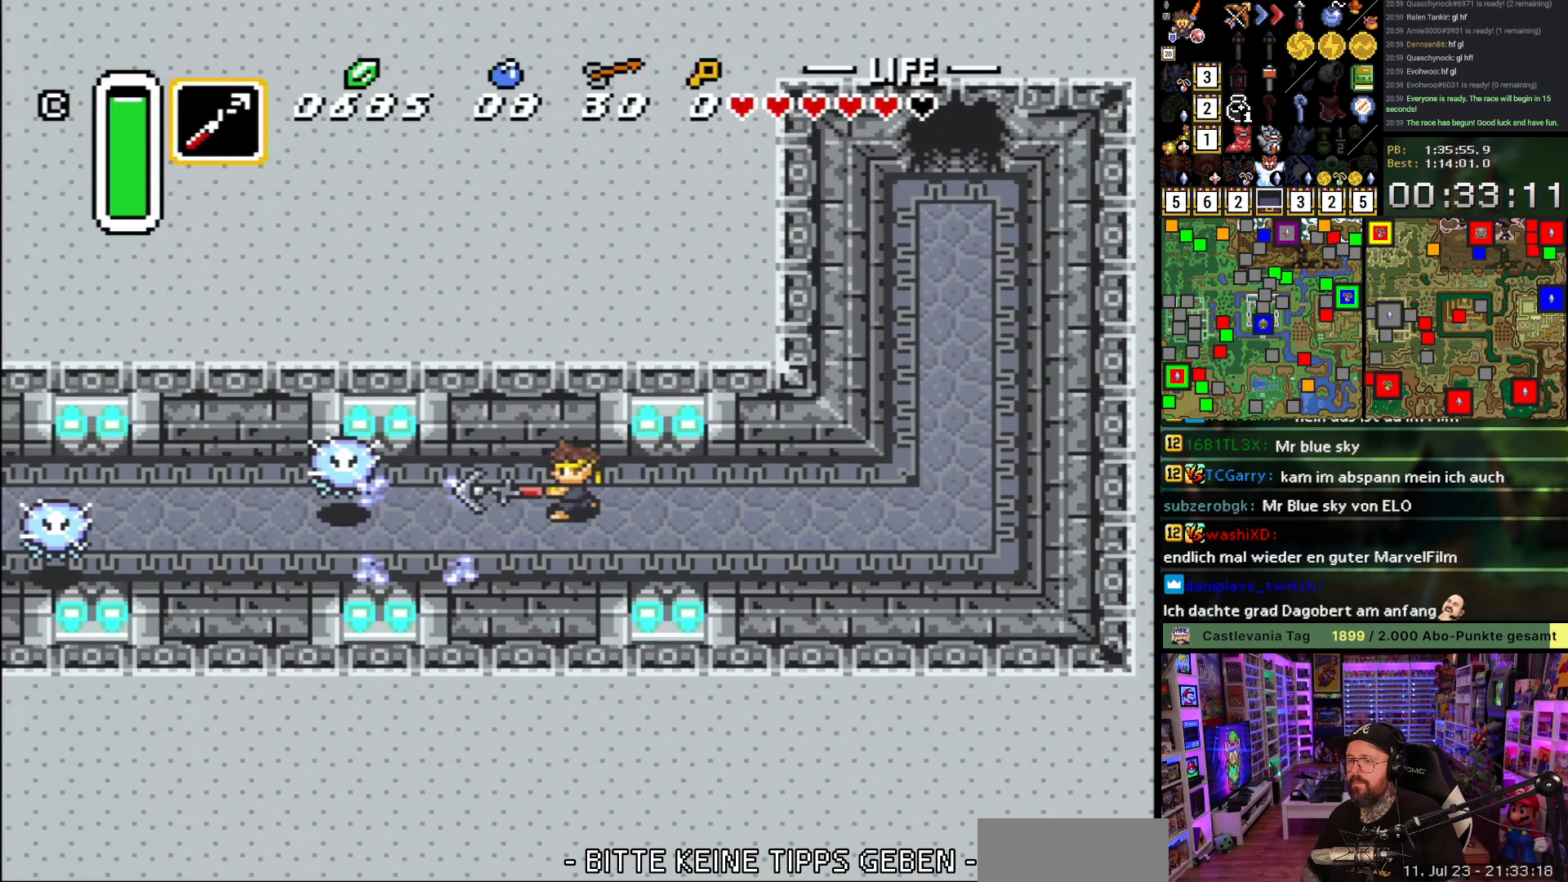
{"buttons": ["Y", "DPAD_DOWN", "DPAD_LEFT"], "events": [[50, "Y", "up"], [250, "DPAD_DOWN", "down"], [467, "Y", "down"]]}
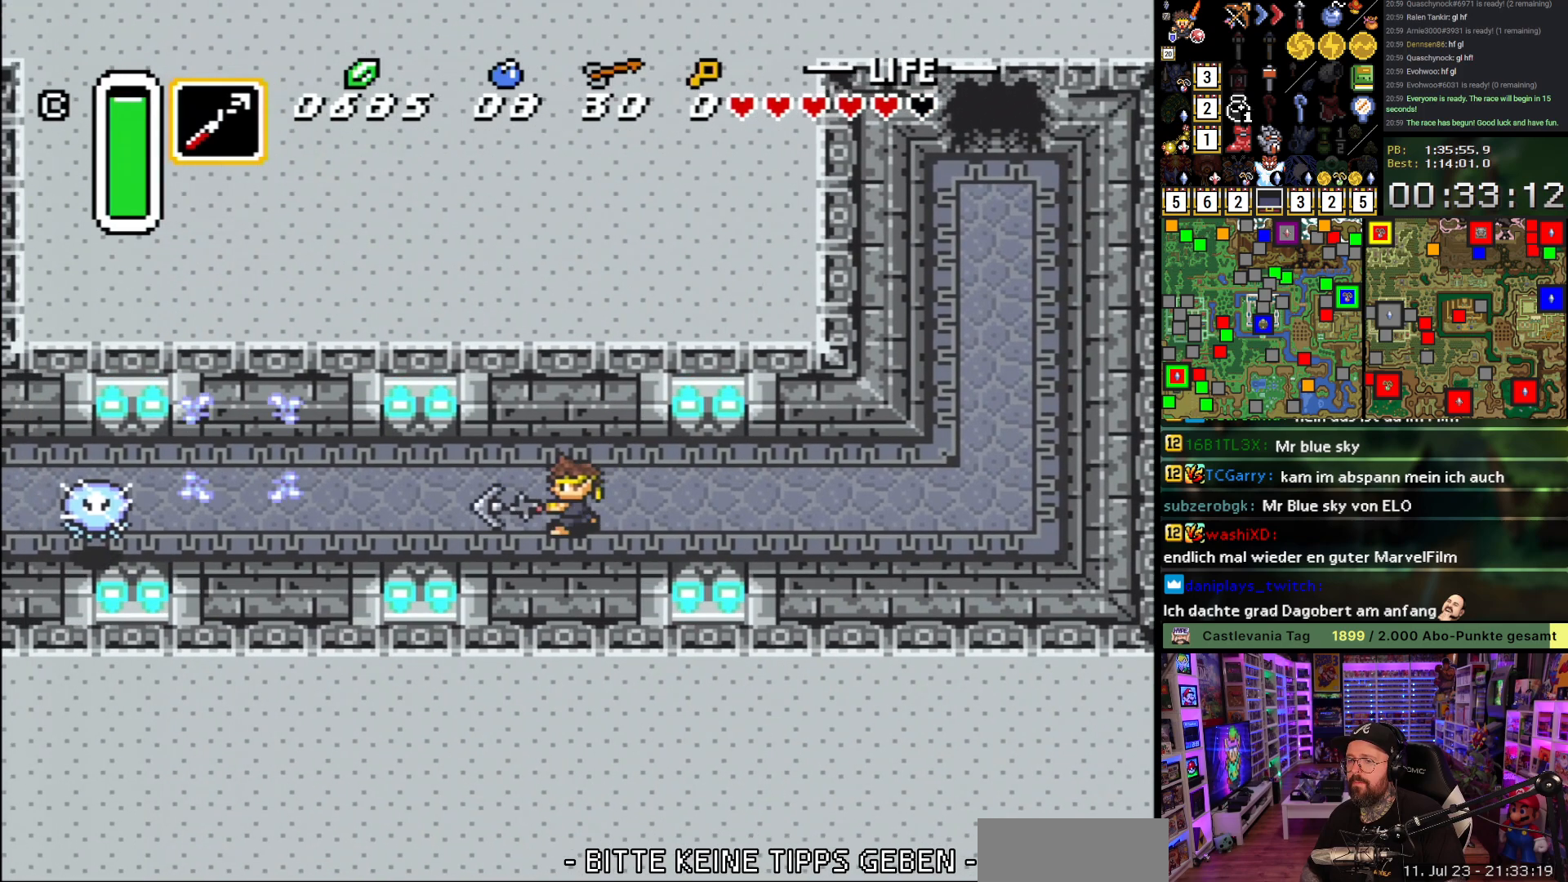
{"buttons": ["DPAD_UP", "DPAD_LEFT"], "events": [[67, "DPAD_DOWN", "up"], [67, "Y", "up"], [433, "DPAD_LEFT", "up"], [467, "DPAD_UP", "down"], [483, "DPAD_LEFT", "down"]]}
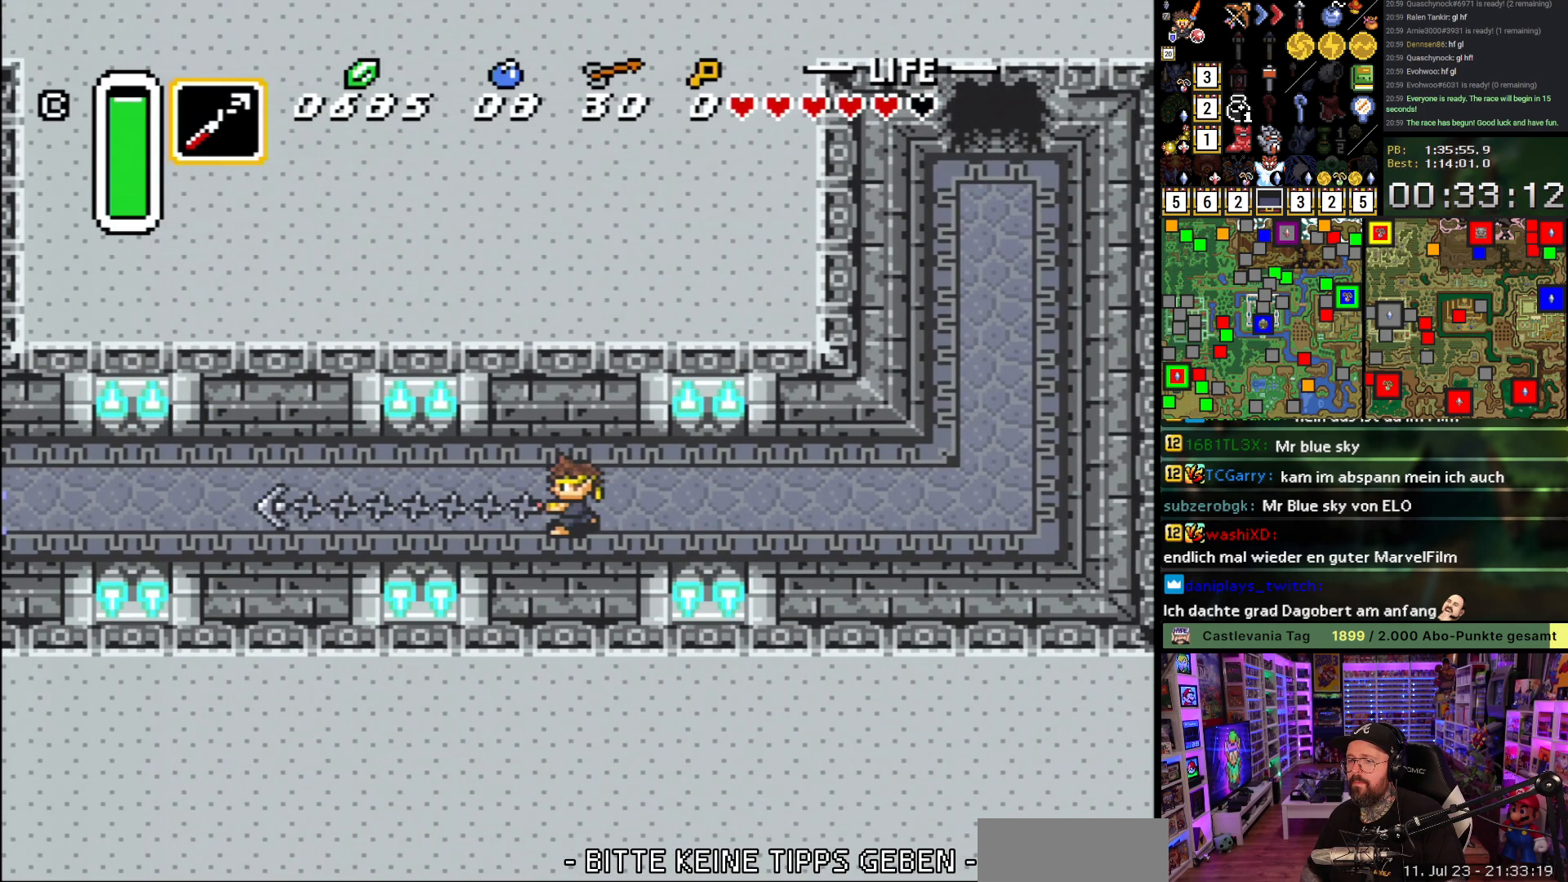
{"buttons": ["A"], "events": [[350, "A", "down"], [350, "DPAD_UP", "up"], [467, "DPAD_LEFT", "up"]]}
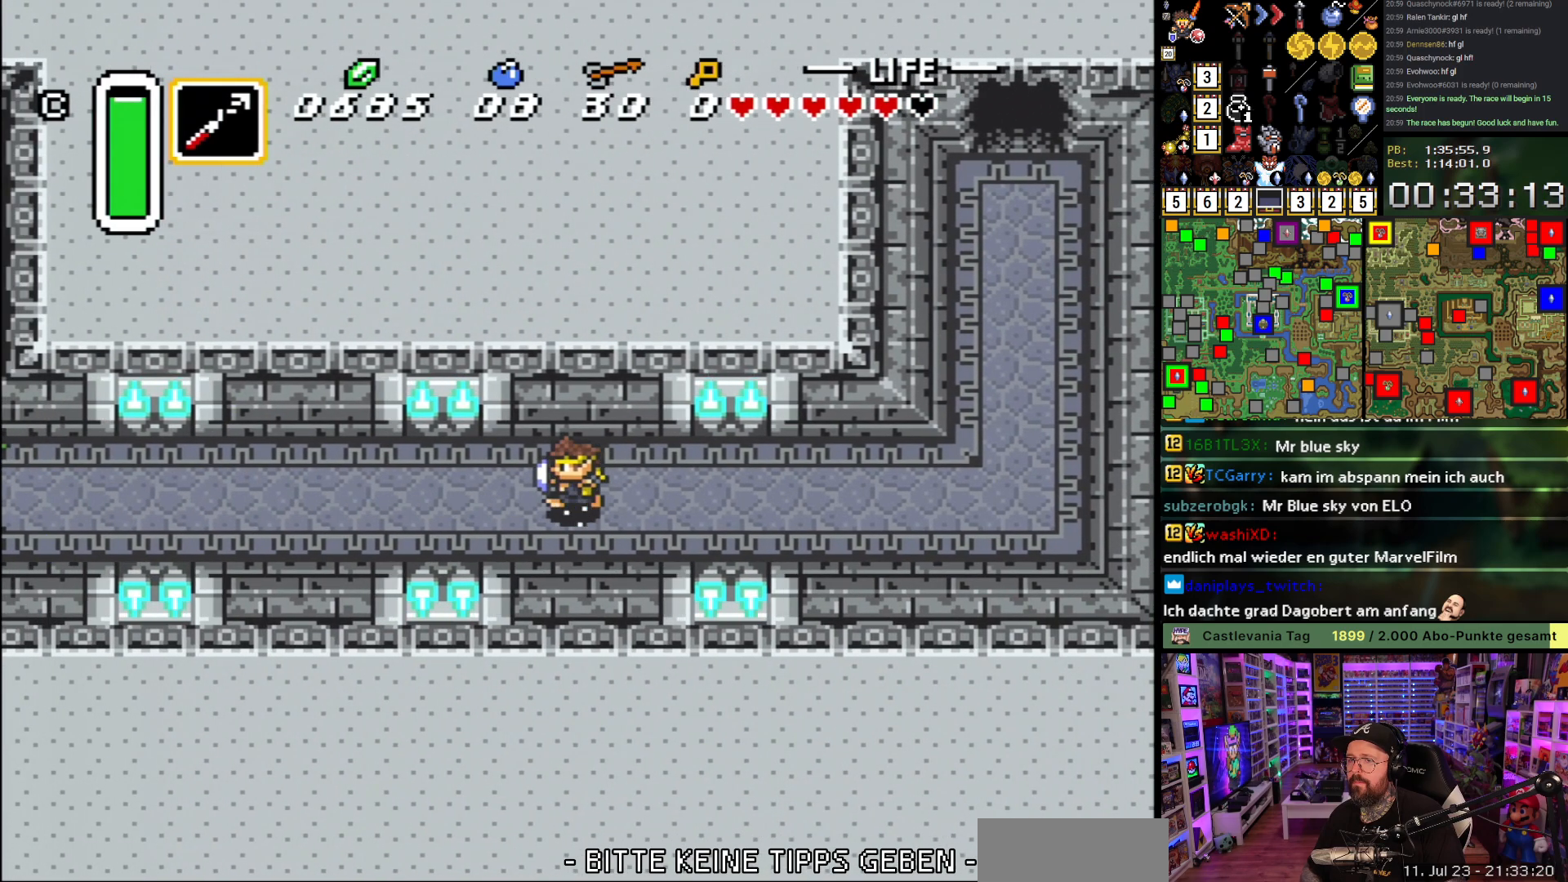
{"buttons": ["A"], "events": [[50, "L1", "down"], [117, "L1", "up"], [333, "L1", "down"], [400, "L1", "up"]]}
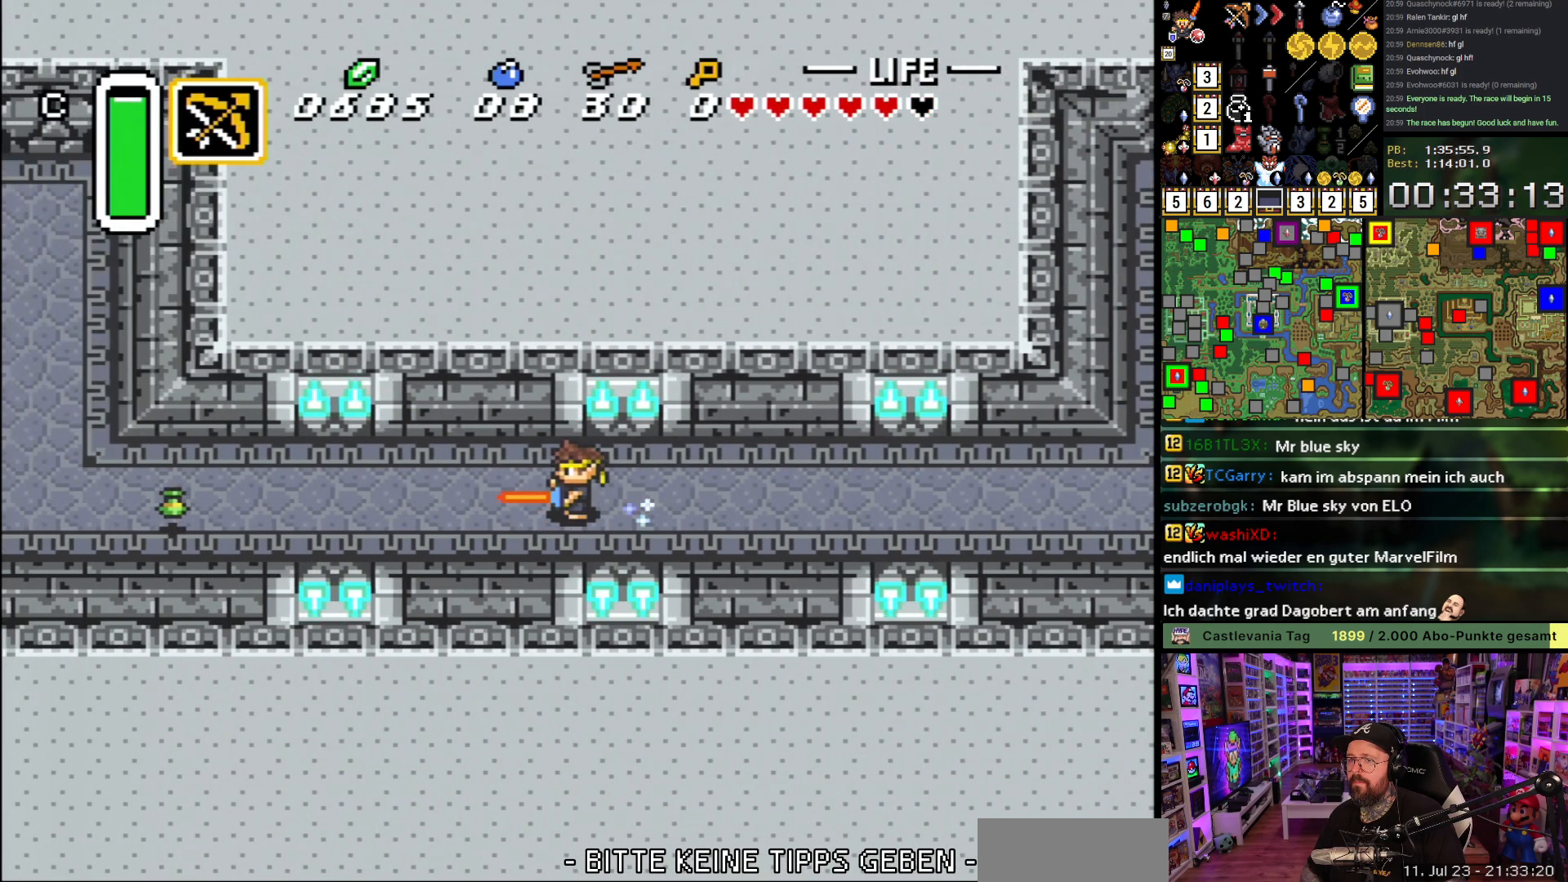
{"buttons": [], "events": [[500, "A", "up"]]}
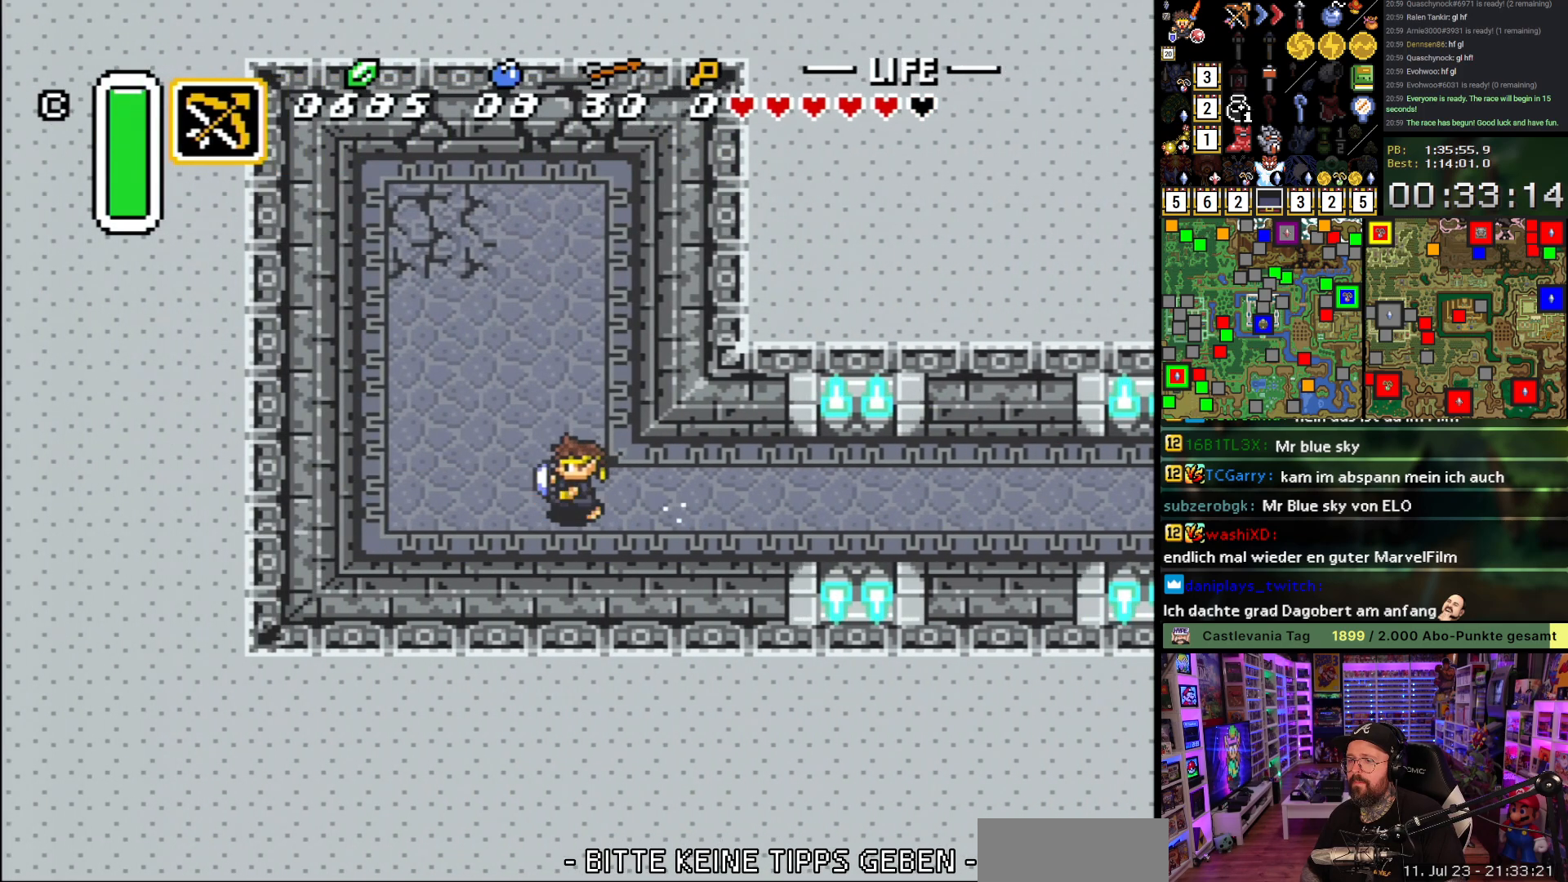
{"buttons": ["A"], "events": [[17, "DPAD_UP", "down"], [33, "A", "down"], [83, "DPAD_UP", "up"]]}
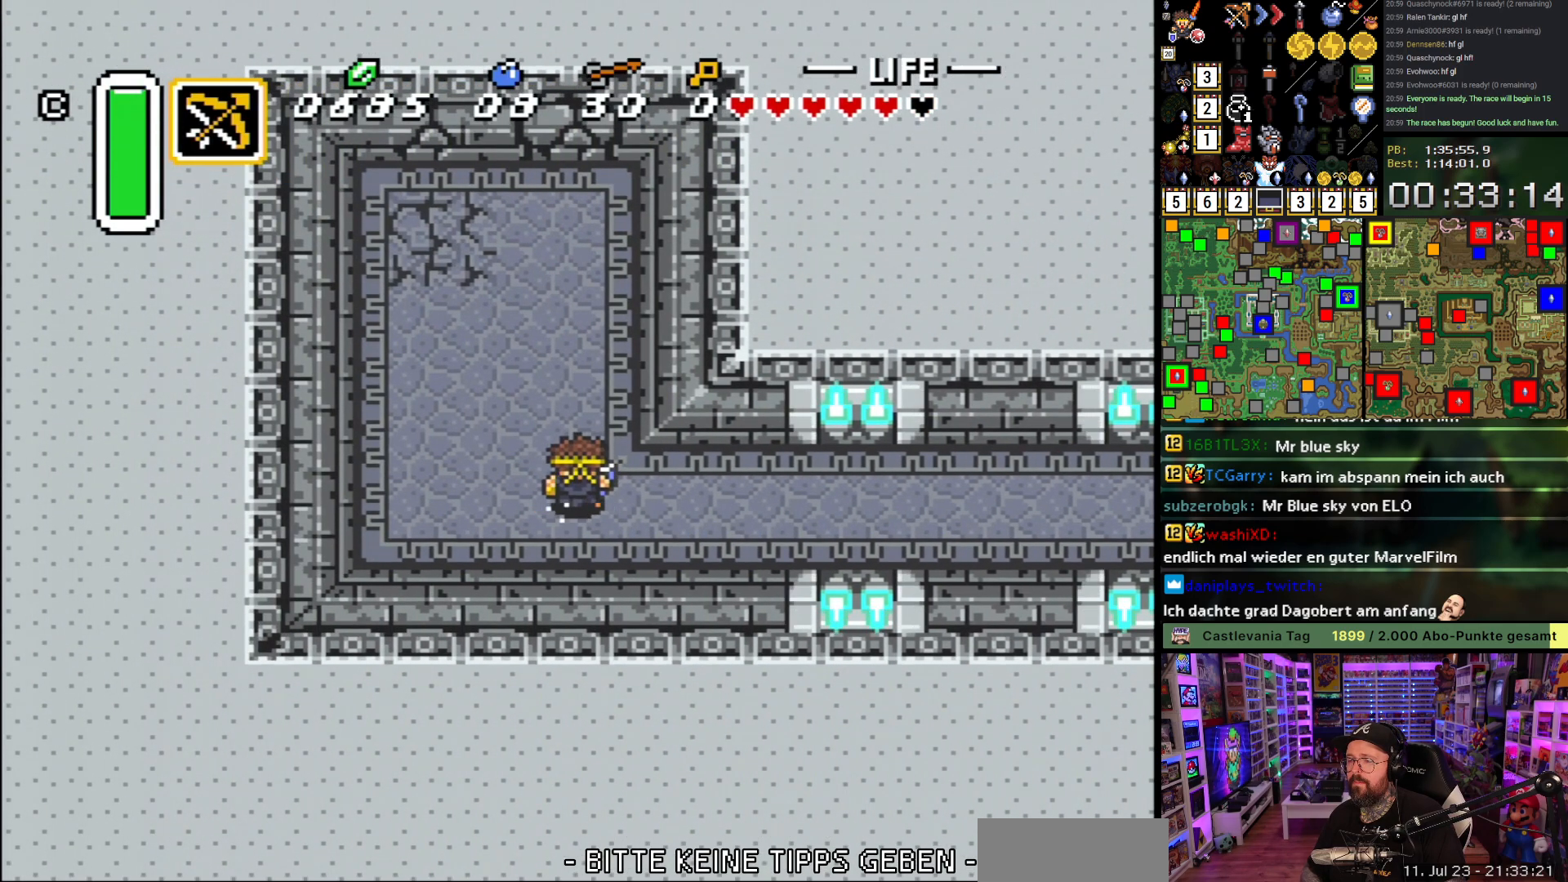
{"buttons": ["A"], "events": []}
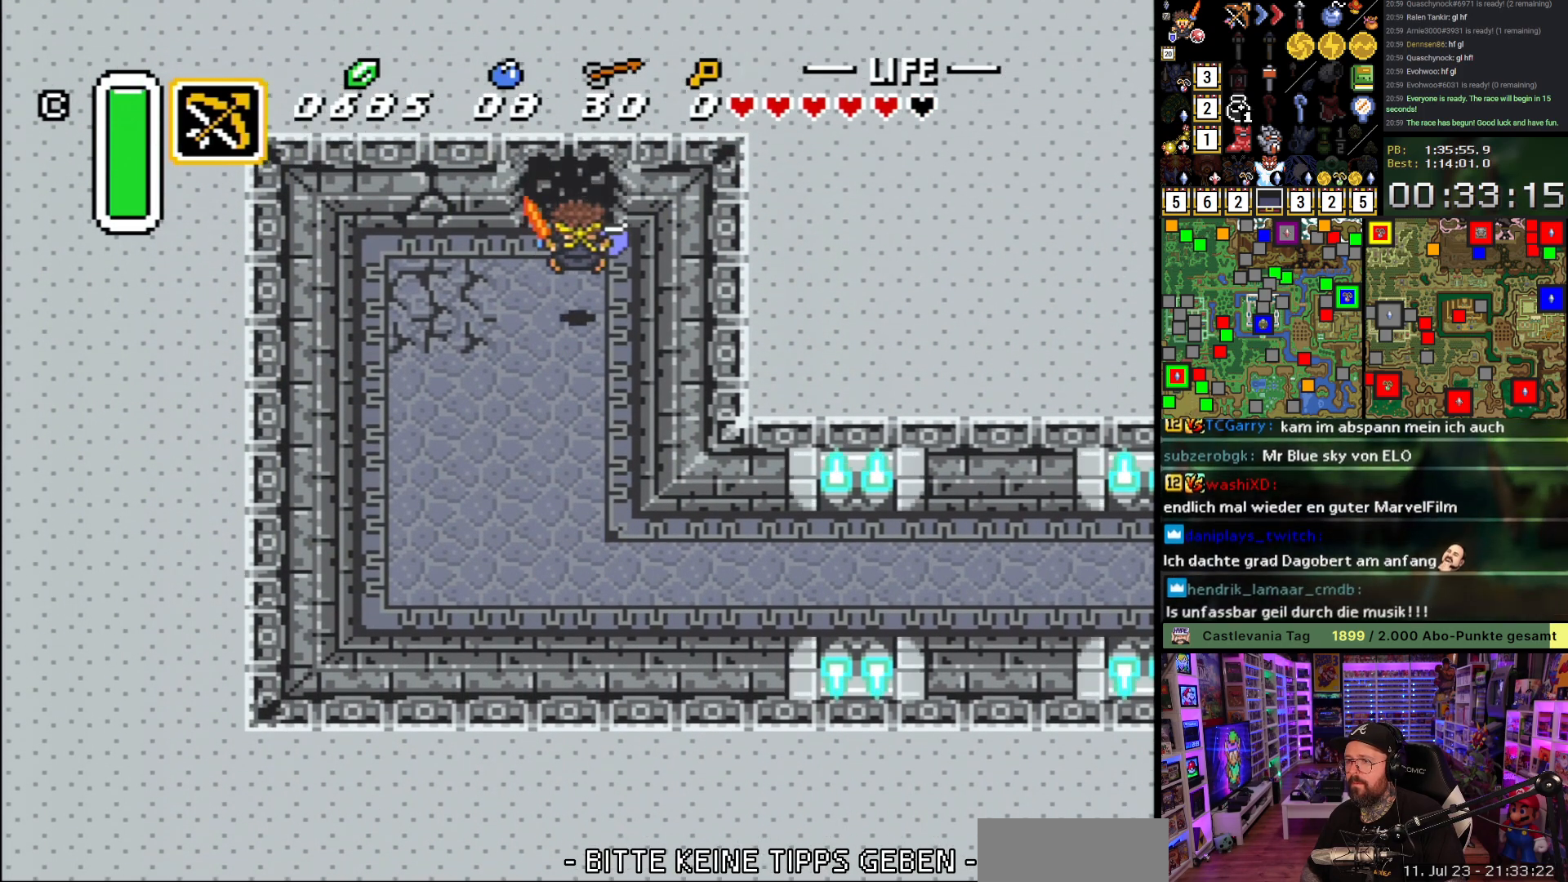
{"buttons": ["A", "DPAD_UP"], "events": [[267, "A", "up"], [367, "DPAD_UP", "down"], [500, "A", "down"]]}